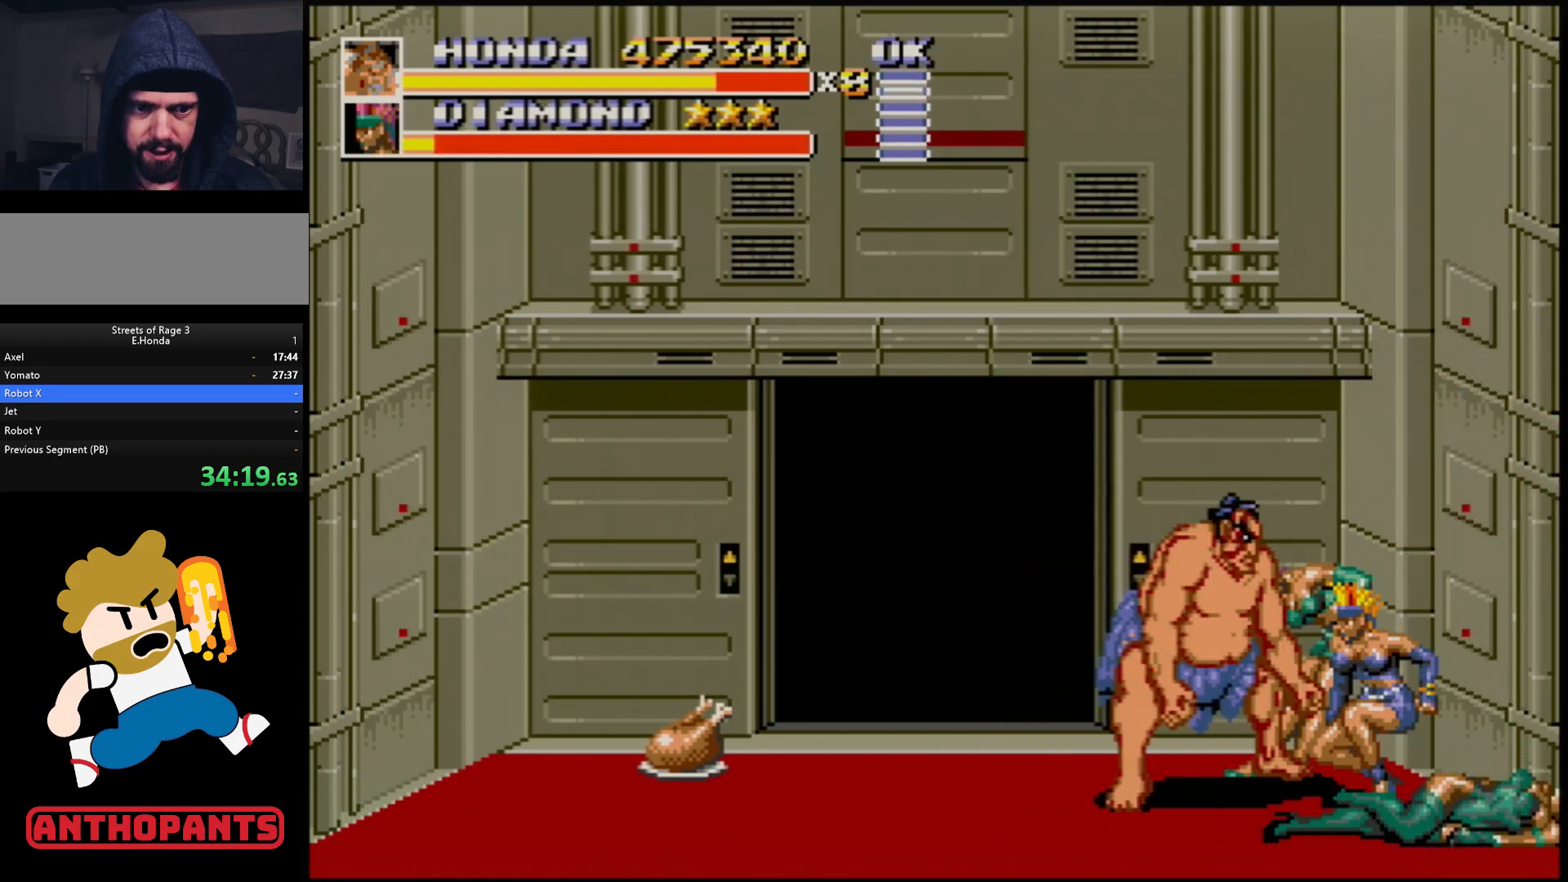
Gameplay with a controller (Xbox layout); each line is a JSON object with the inputs held at the frame after it. "events" lists button and stick changes between this image and that frame as [ms after this image, input, new state], when the widget could be followed in between. Not read: L1 L2 L3 R1 R2 R3.
{"buttons": ["DPAD_RIGHT"], "events": [[33, "DPAD_LEFT", "up"], [300, "DPAD_RIGHT", "down"], [333, "DPAD_RIGHT", "up"], [383, "DPAD_RIGHT", "down"], [400, "B", "down"], [467, "B", "up"]]}
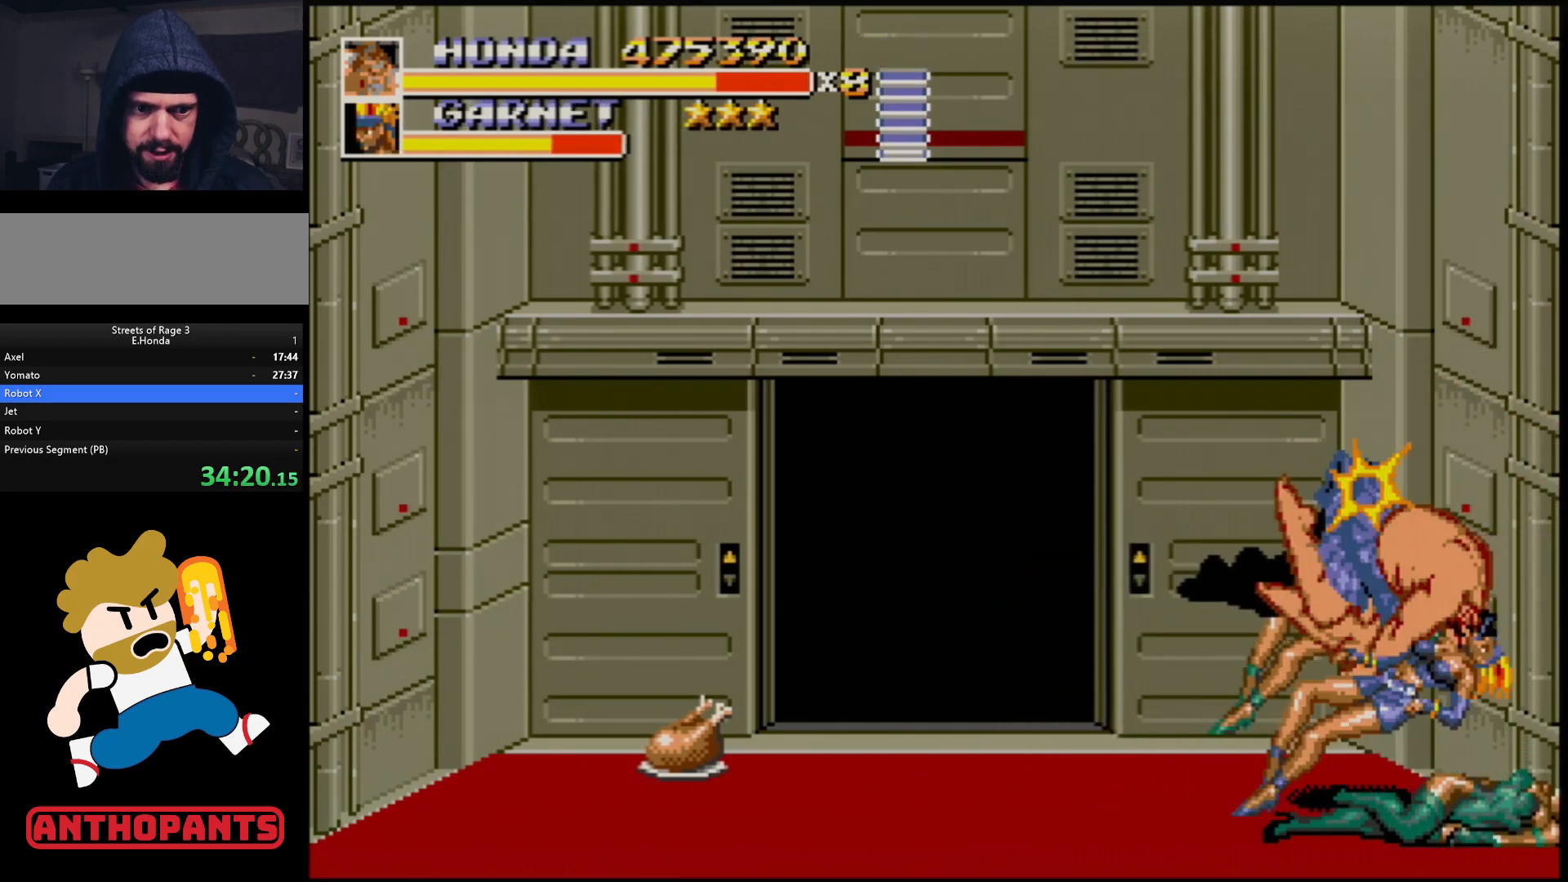
{"buttons": [], "events": [[50, "DPAD_RIGHT", "up"]]}
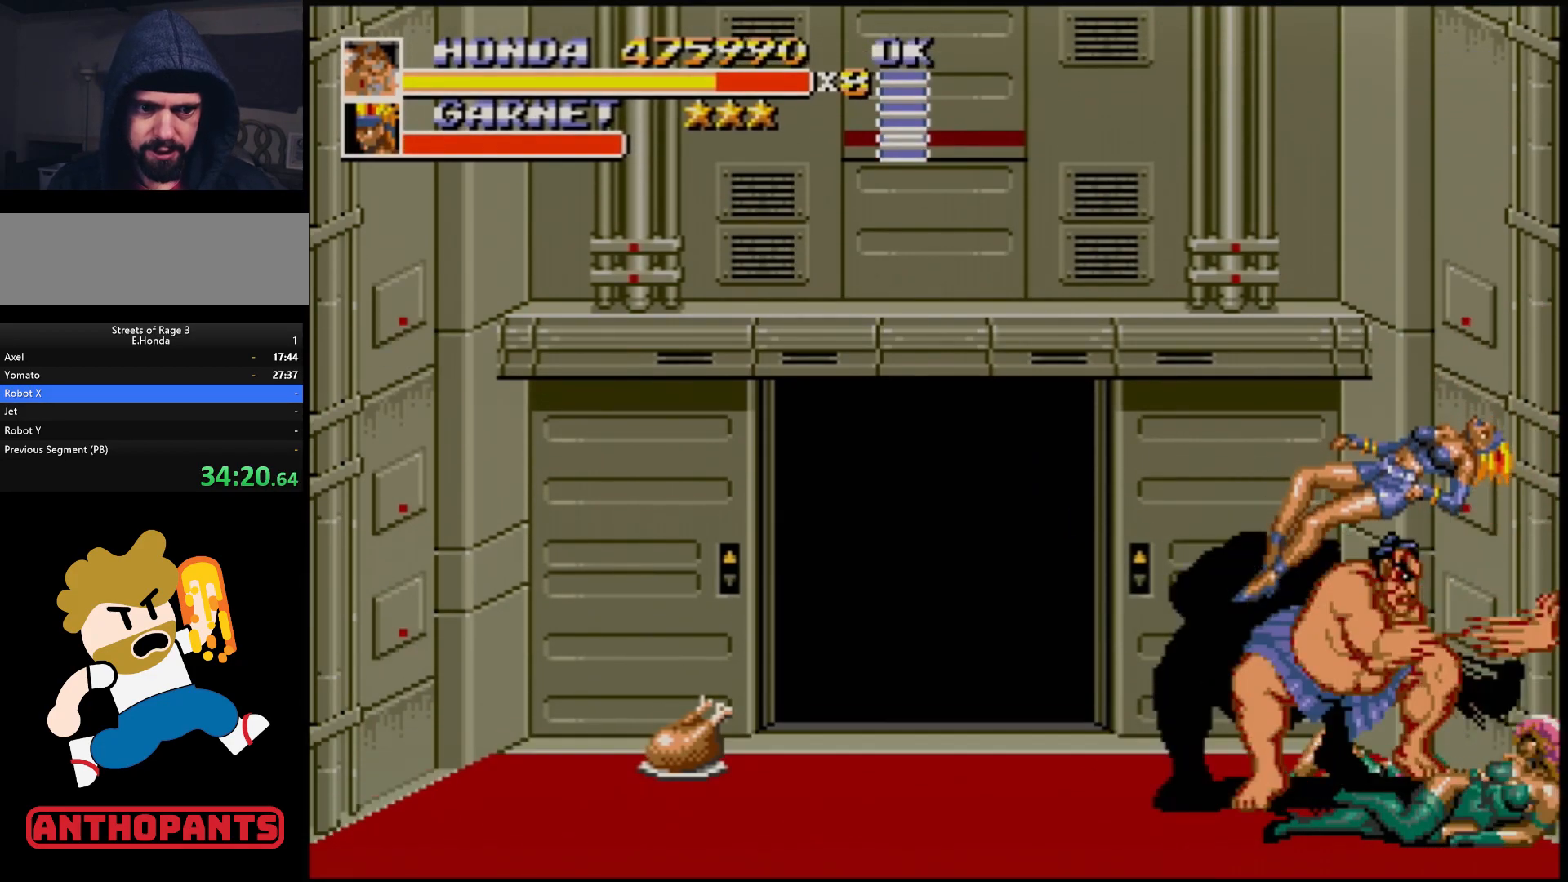
{"buttons": ["DPAD_LEFT"], "events": [[300, "DPAD_LEFT", "down"], [367, "DPAD_LEFT", "up"], [400, "DPAD_LEFT", "down"]]}
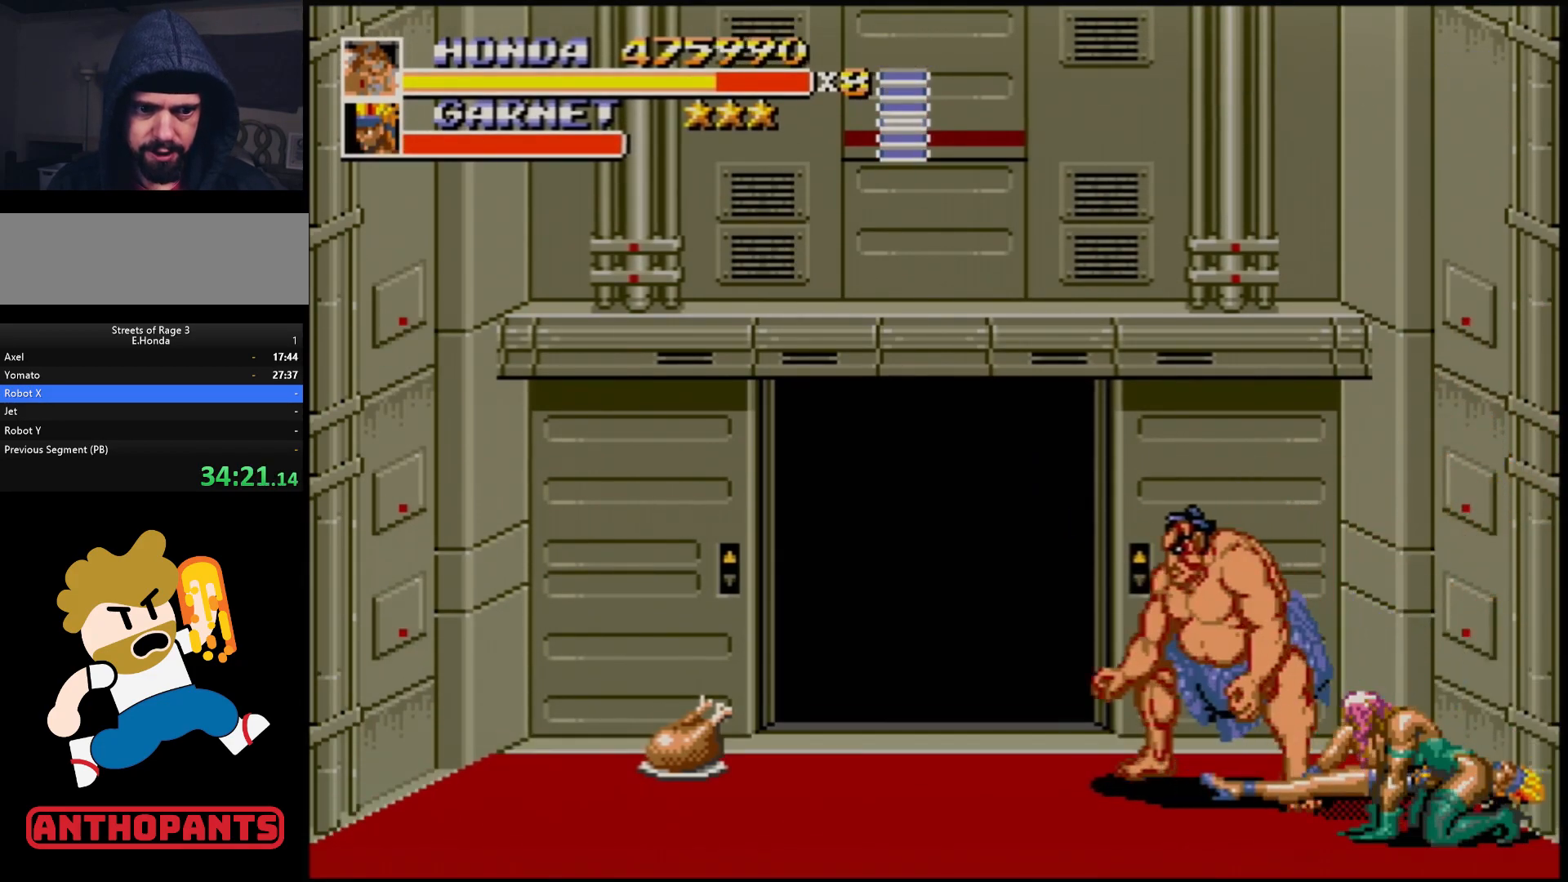
{"buttons": [], "events": [[150, "DPAD_DOWN", "down"], [167, "DPAD_LEFT", "up"], [183, "DPAD_RIGHT", "down"], [367, "DPAD_DOWN", "up"], [367, "DPAD_RIGHT", "up"], [433, "B", "down"], [500, "B", "up"]]}
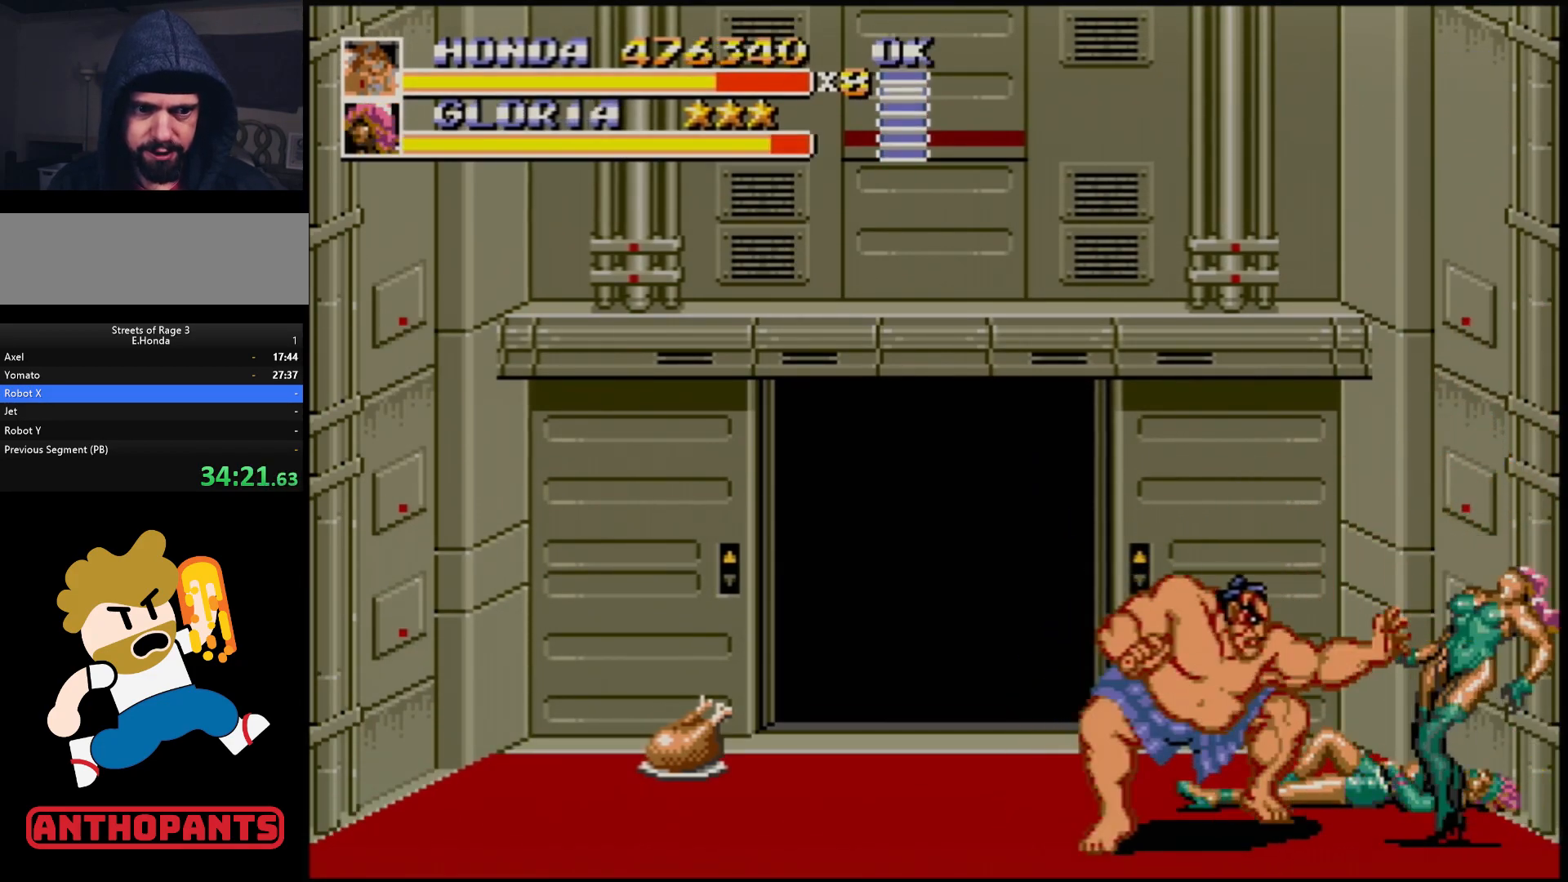
{"buttons": ["DPAD_RIGHT"], "events": [[183, "B", "down"], [283, "B", "up"], [400, "DPAD_RIGHT", "down"]]}
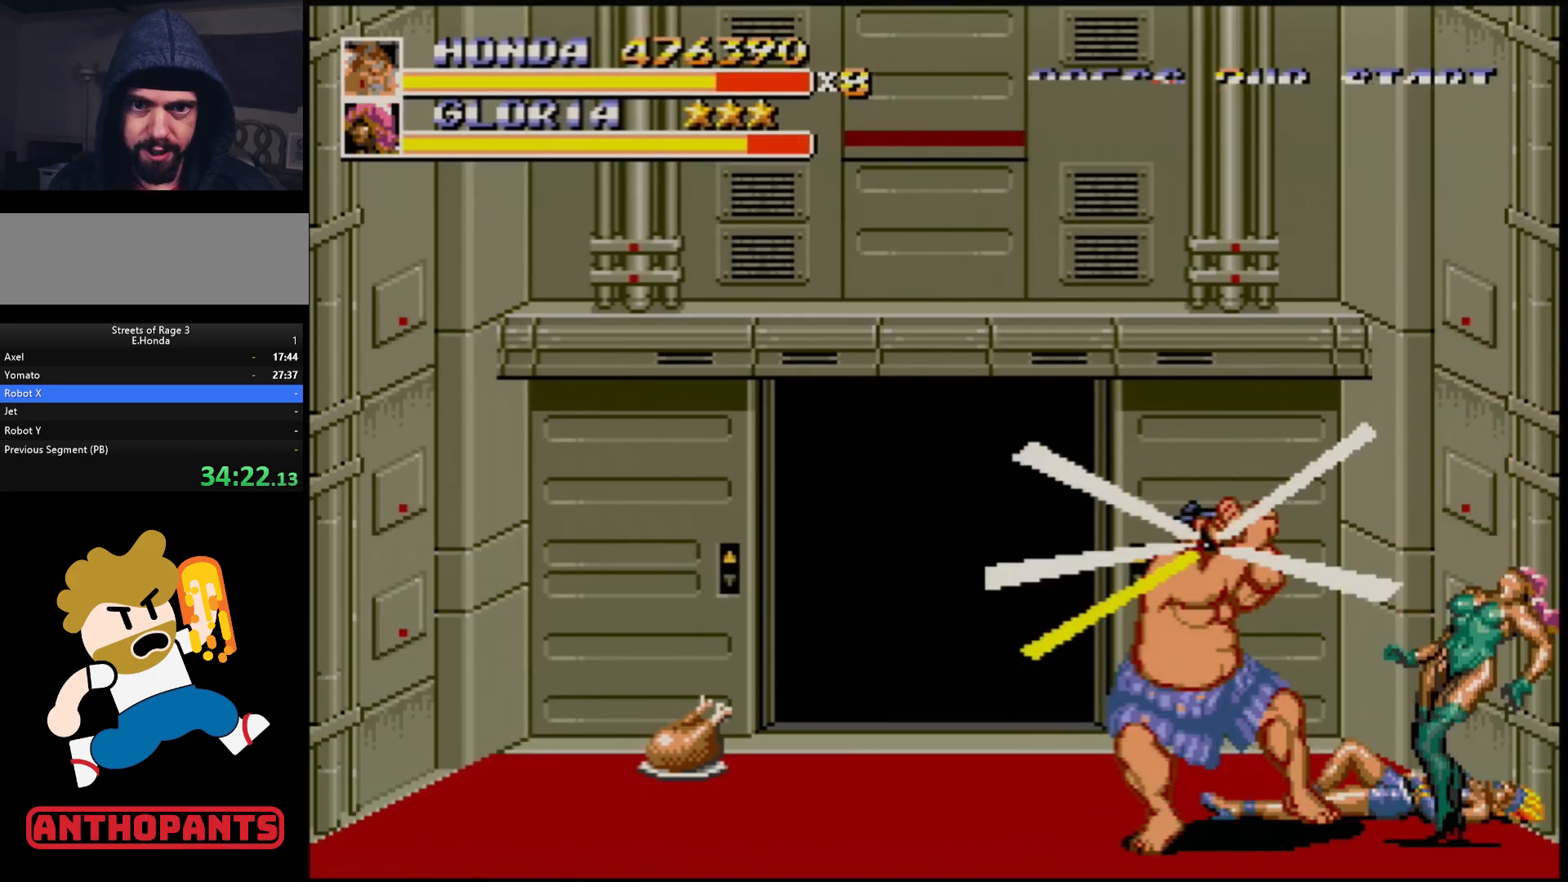
{"buttons": [], "events": [[17, "A", "down"], [117, "A", "up"], [183, "DPAD_RIGHT", "up"]]}
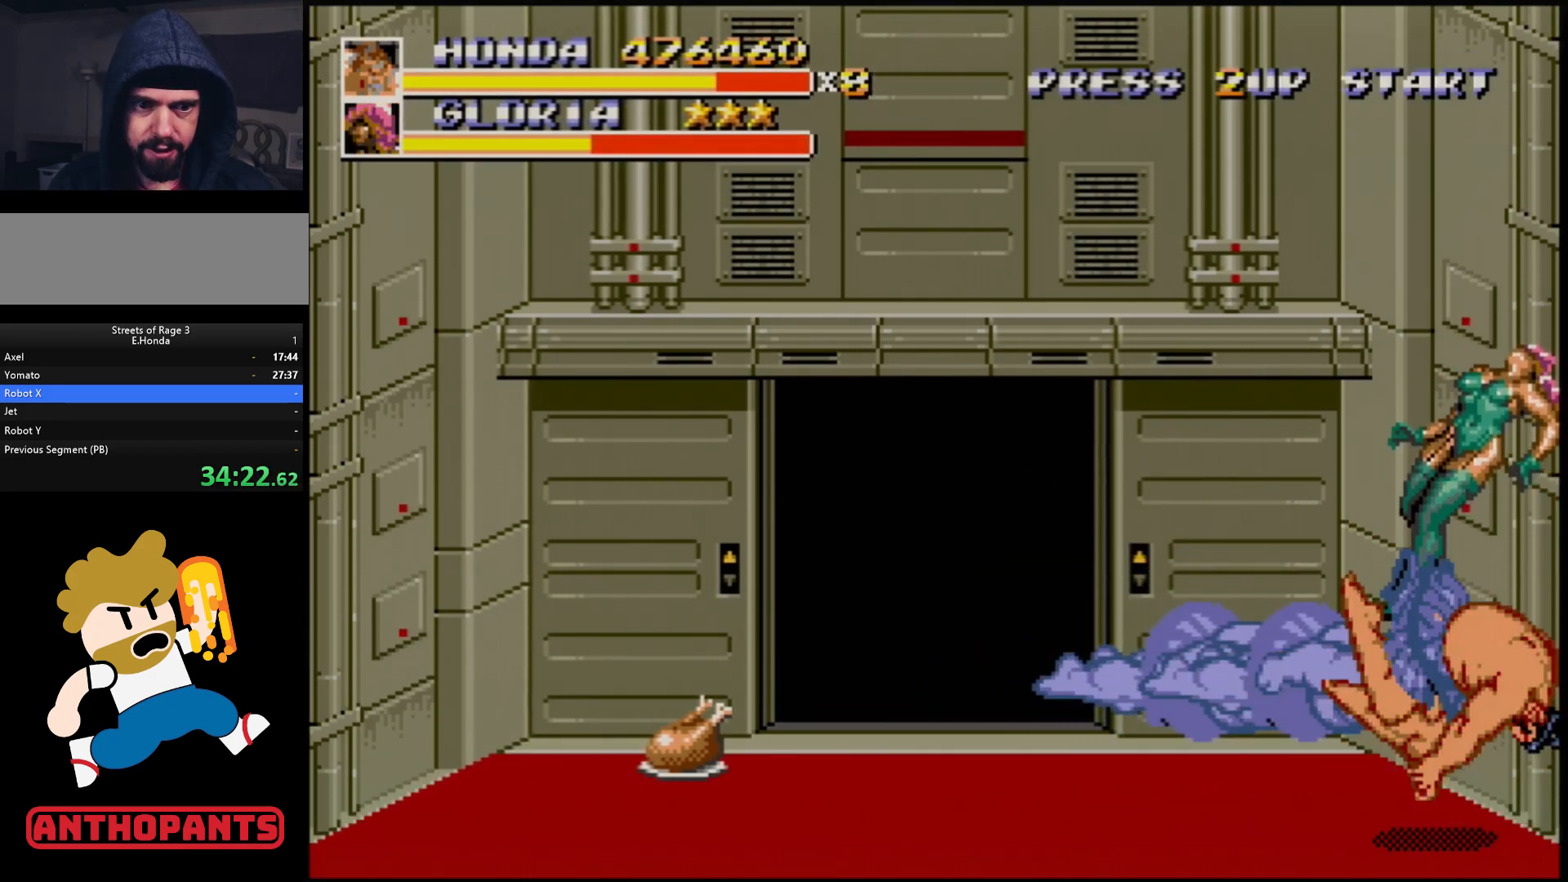
{"buttons": [], "events": []}
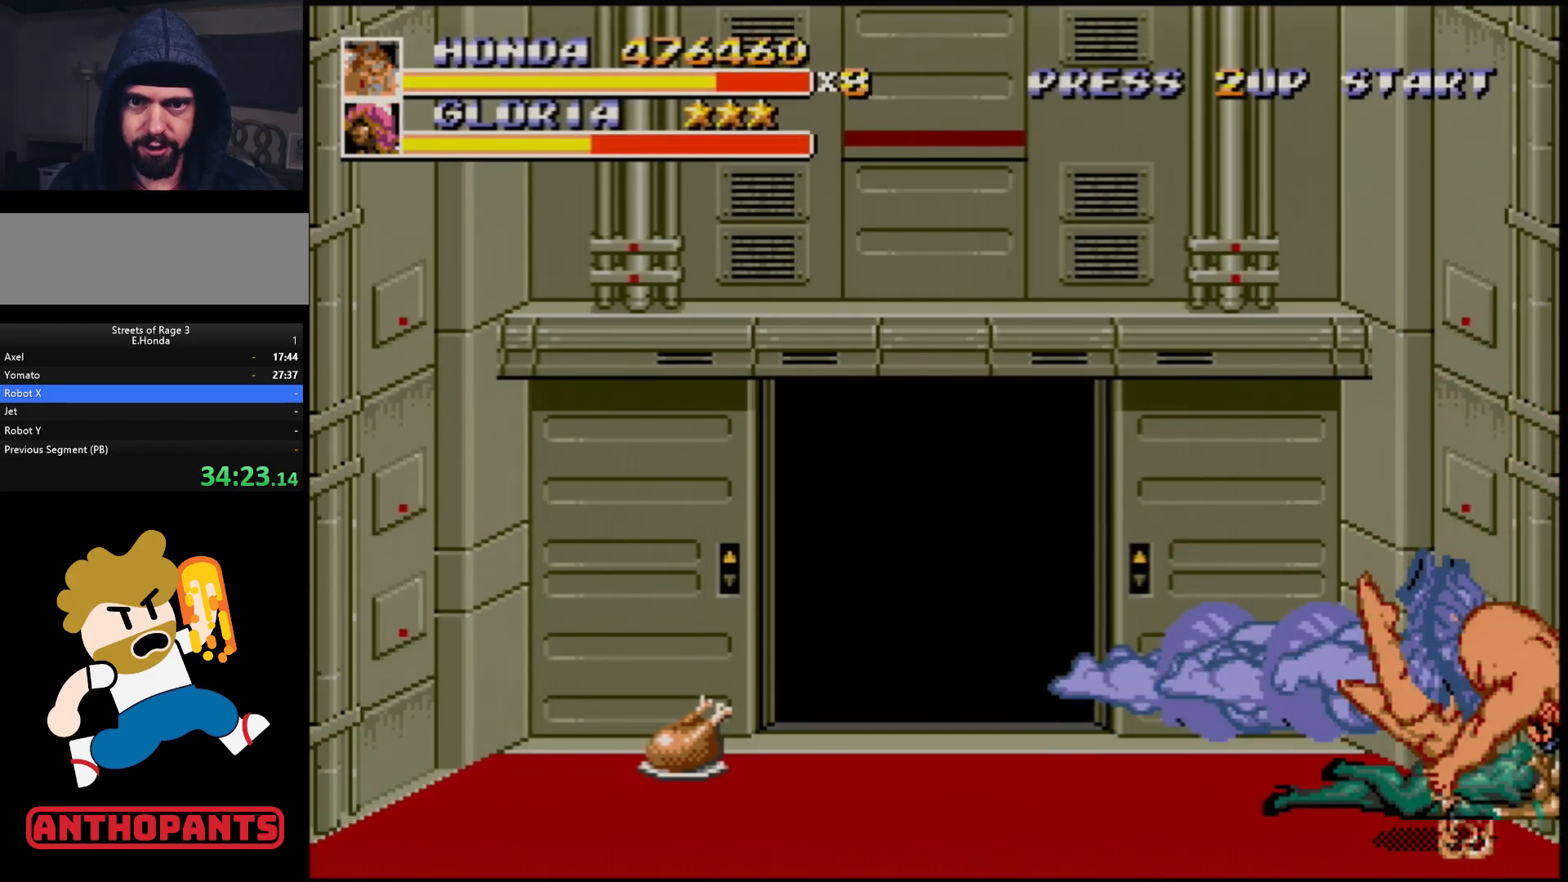
{"buttons": ["DPAD_LEFT"], "events": [[433, "DPAD_LEFT", "down"]]}
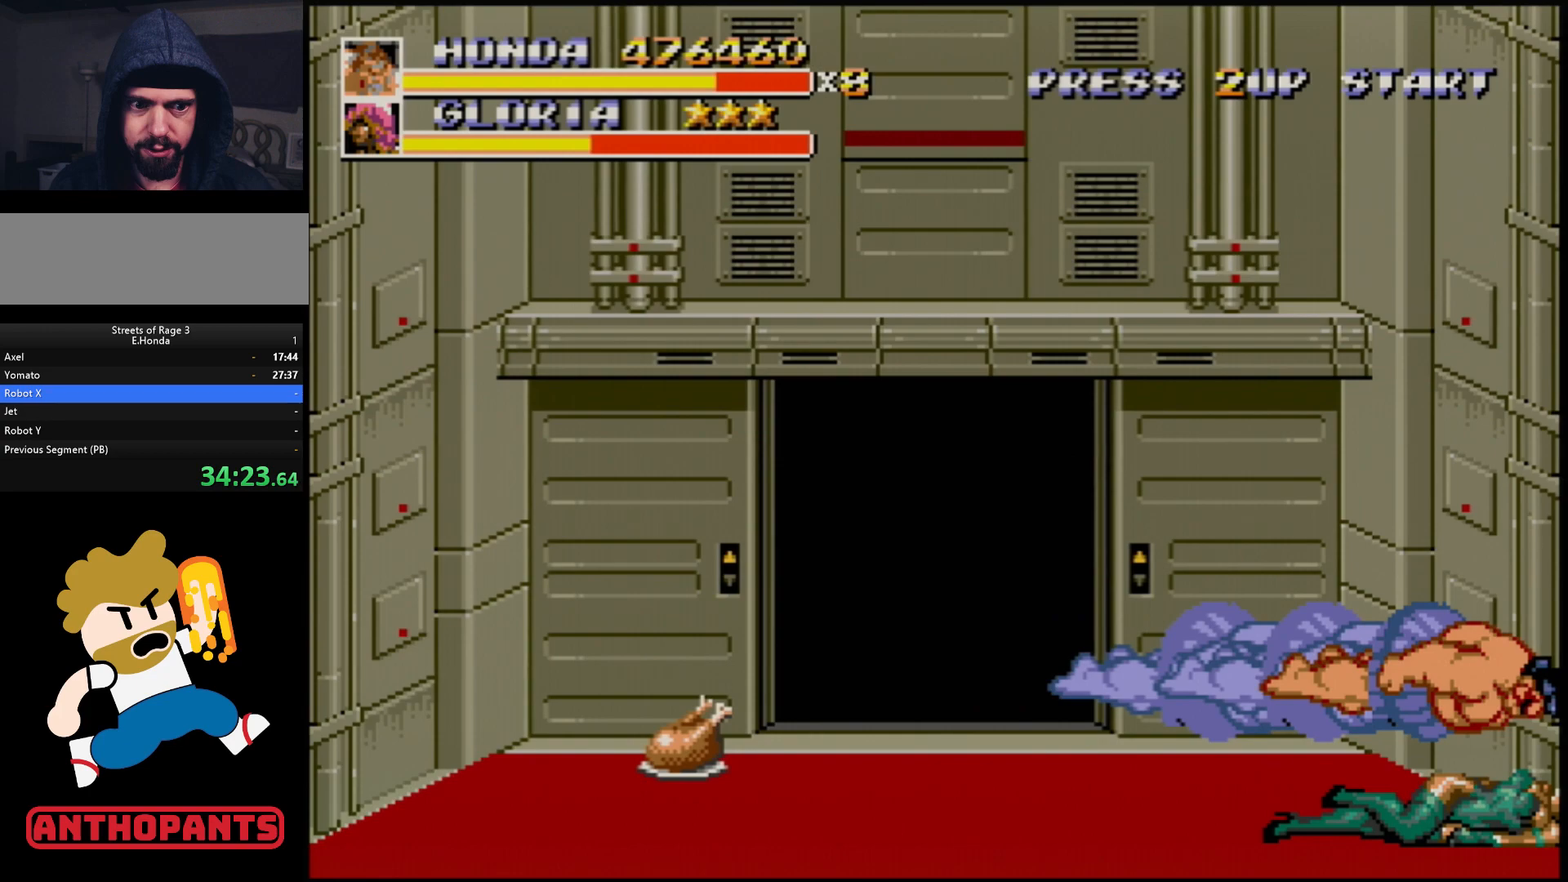
{"buttons": [], "events": [[17, "DPAD_LEFT", "up"], [67, "DPAD_LEFT", "down"], [233, "DPAD_LEFT", "up"]]}
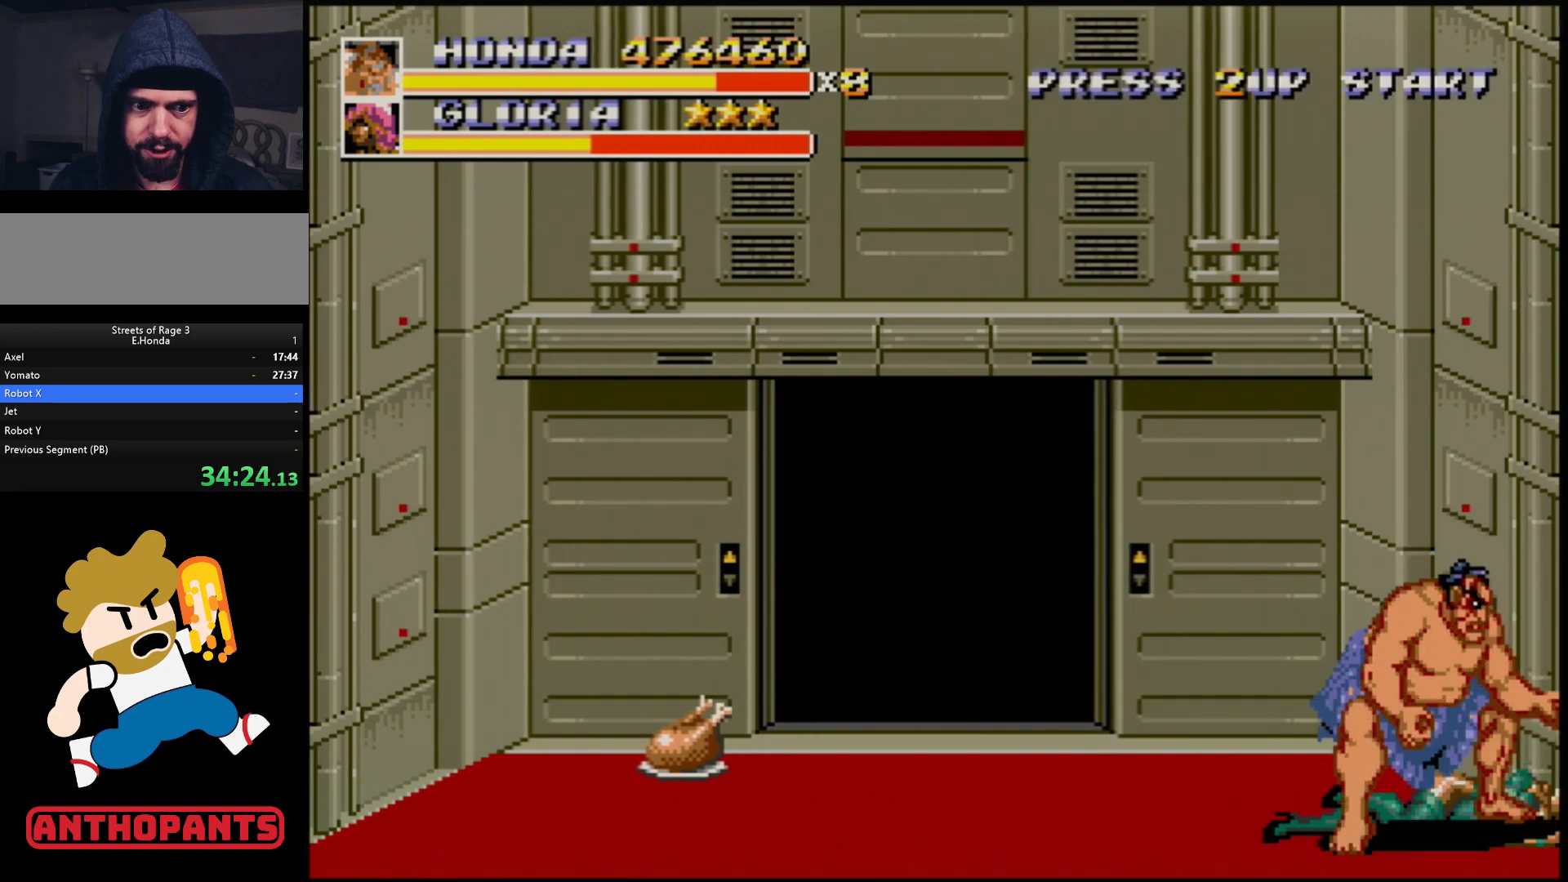
{"buttons": ["DPAD_LEFT"], "events": [[83, "DPAD_LEFT", "down"], [167, "DPAD_LEFT", "up"], [200, "DPAD_LEFT", "down"]]}
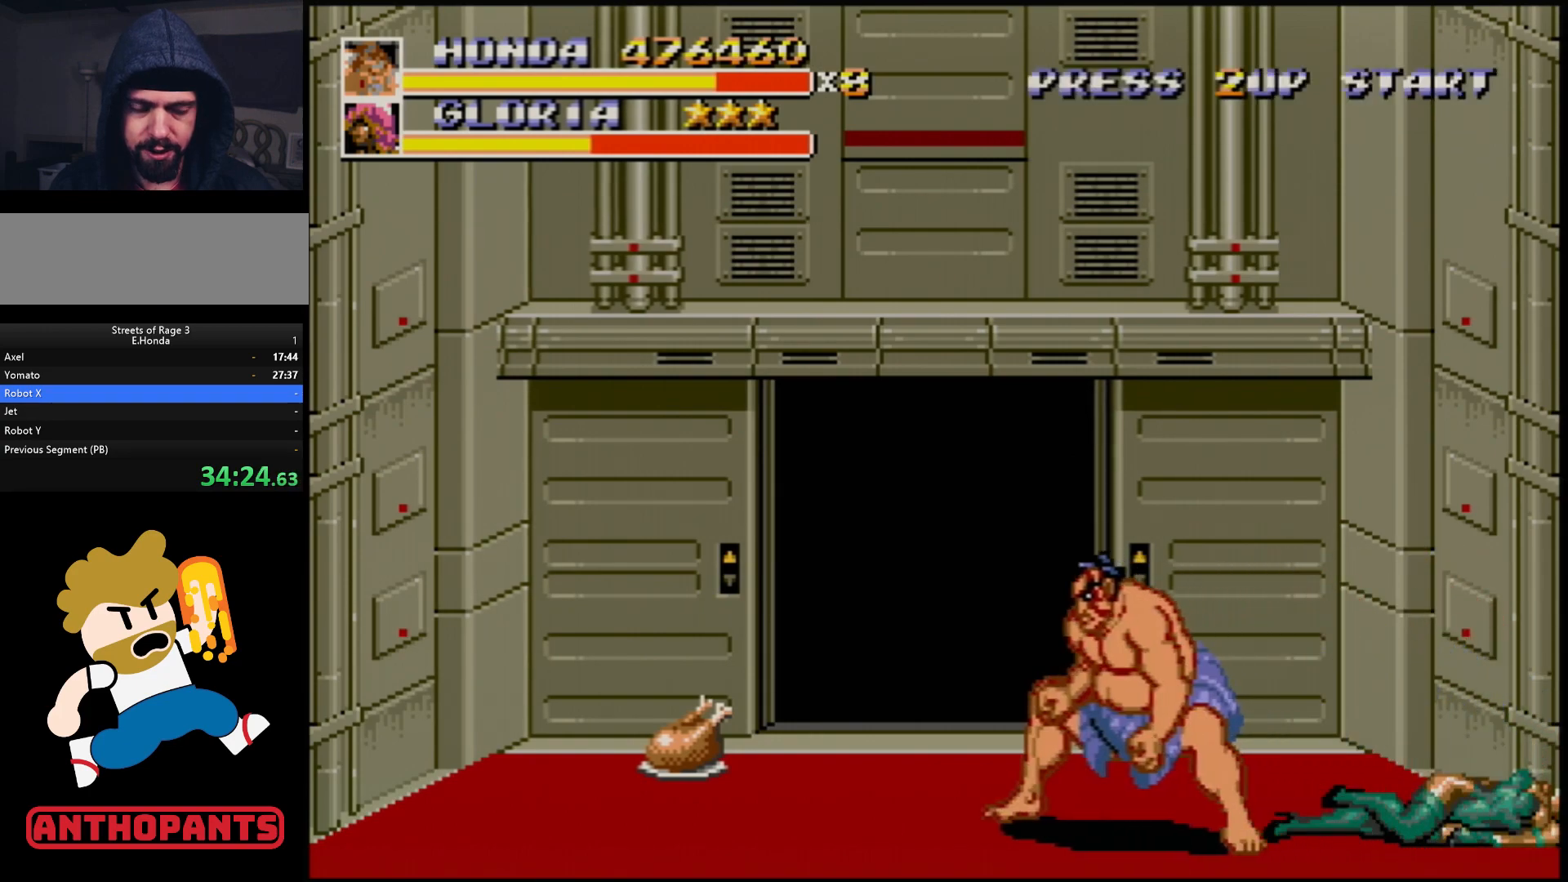
{"buttons": ["DPAD_LEFT"], "events": []}
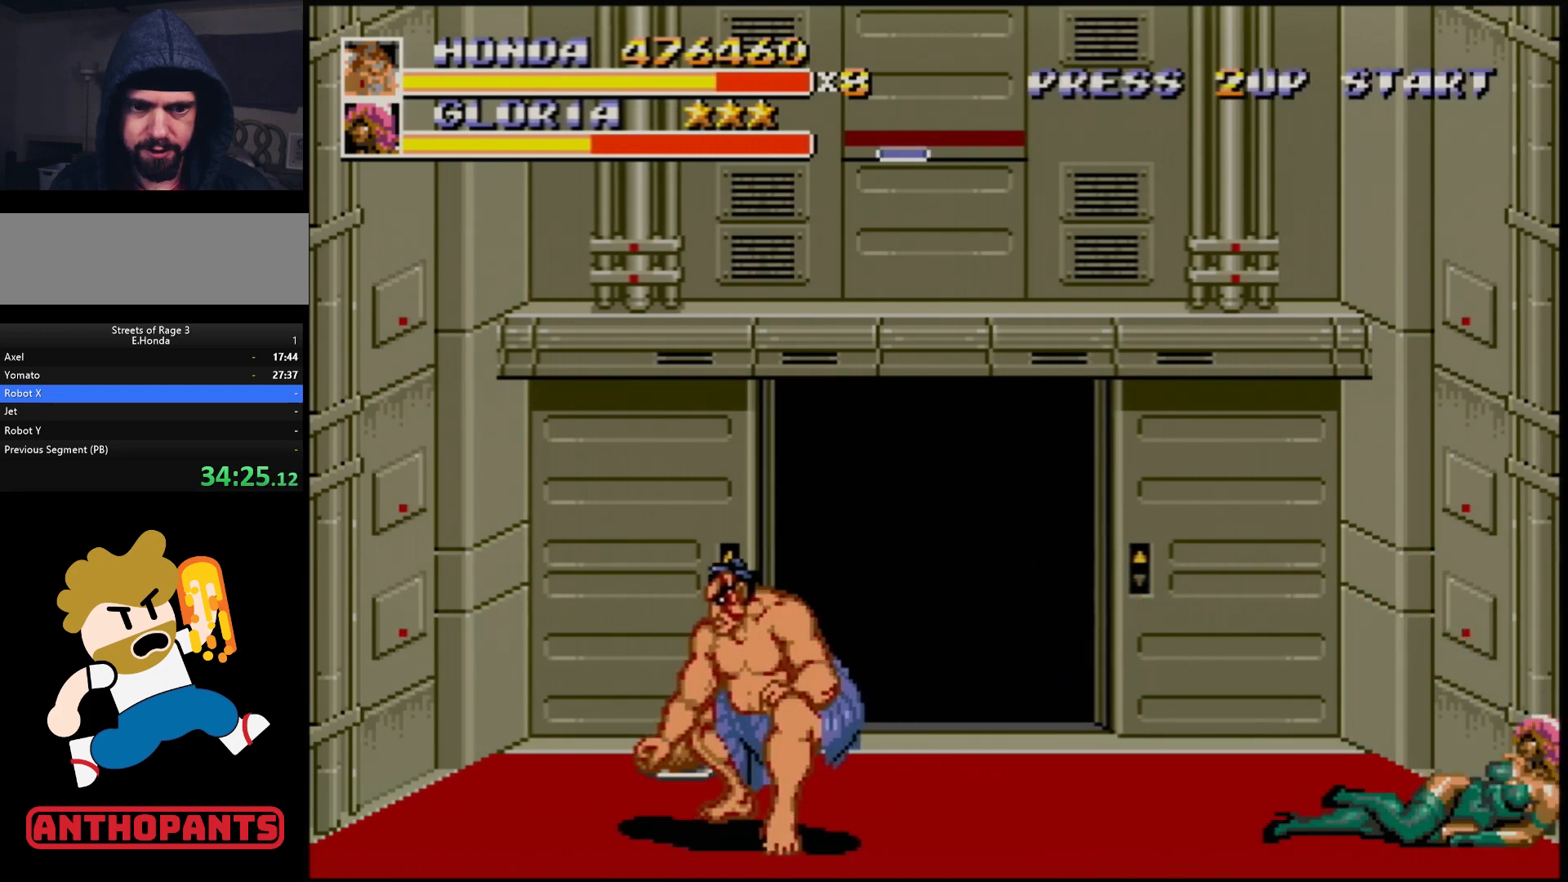
{"buttons": ["DPAD_RIGHT"], "events": [[283, "DPAD_LEFT", "up"], [367, "DPAD_RIGHT", "down"], [433, "DPAD_RIGHT", "up"], [483, "DPAD_RIGHT", "down"]]}
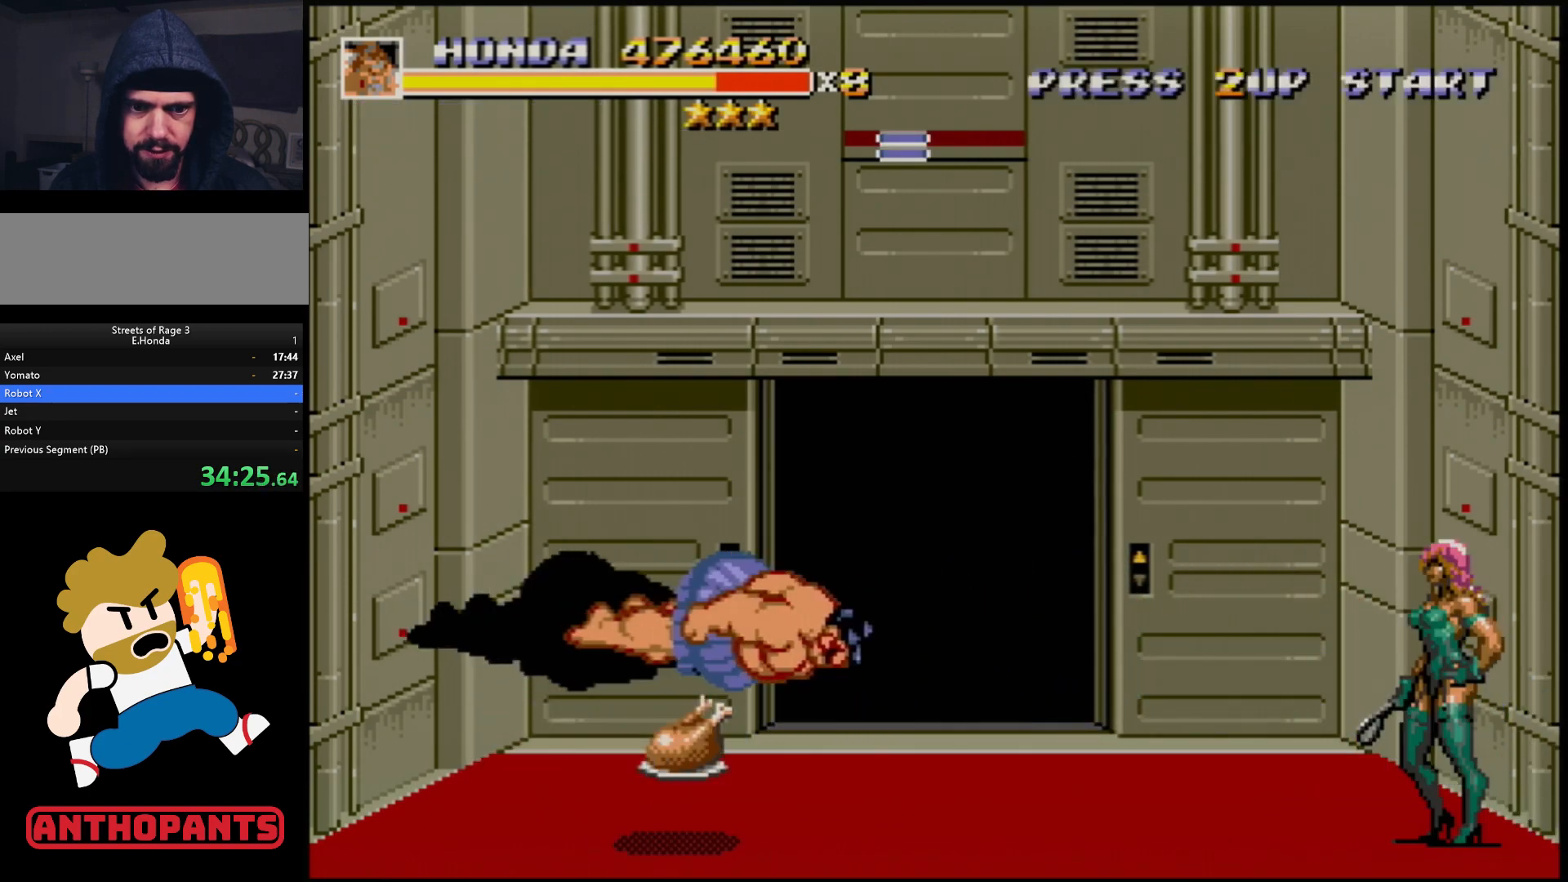
{"buttons": [], "events": [[33, "B", "down"], [83, "B", "up"], [100, "DPAD_RIGHT", "up"]]}
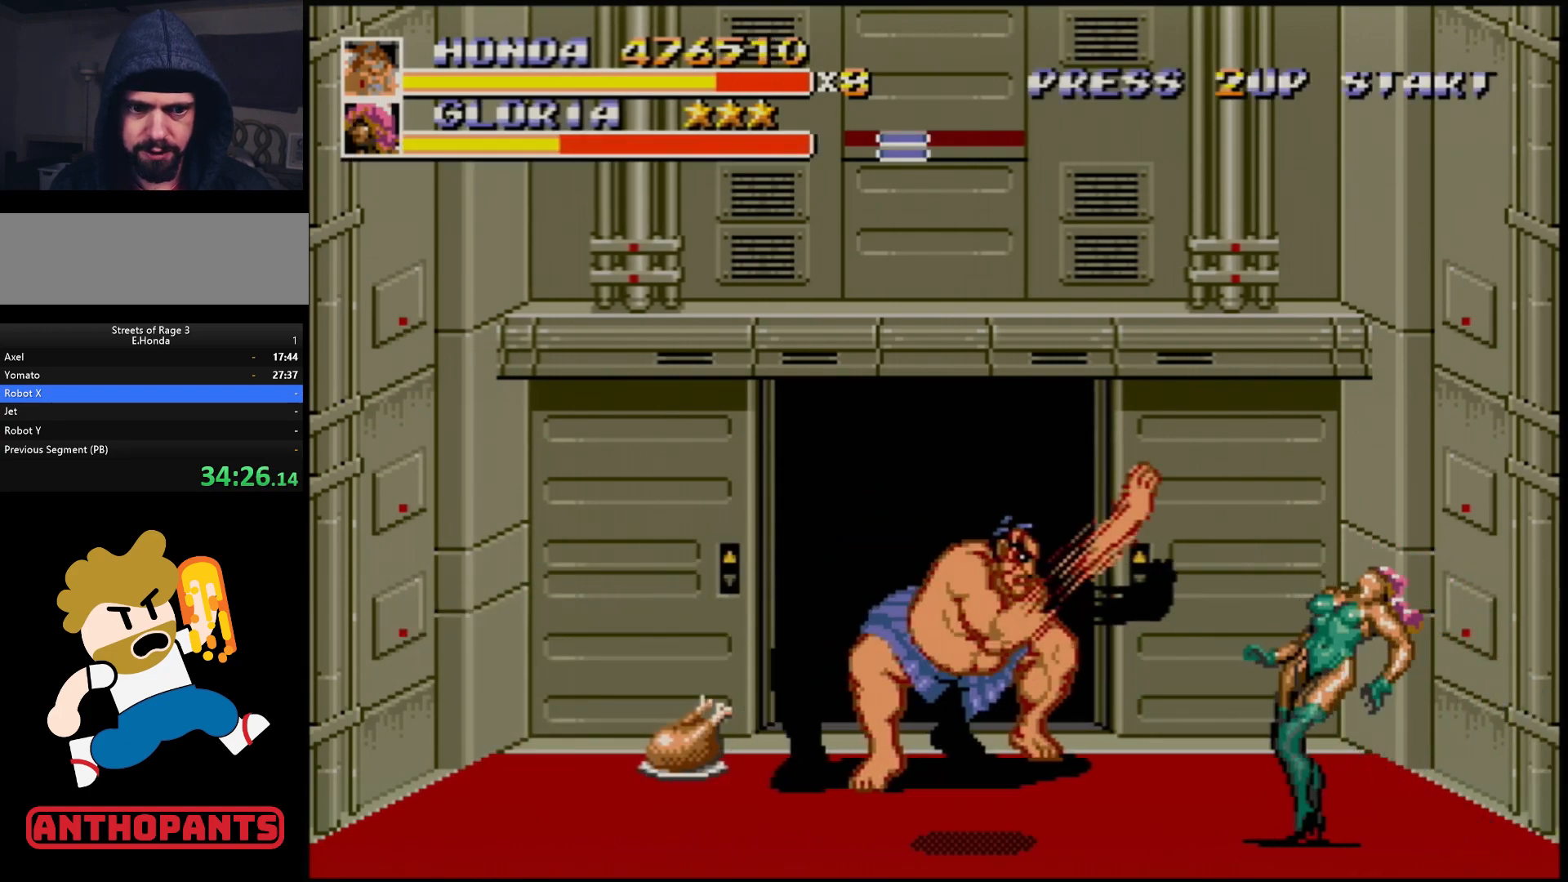
{"buttons": [], "events": []}
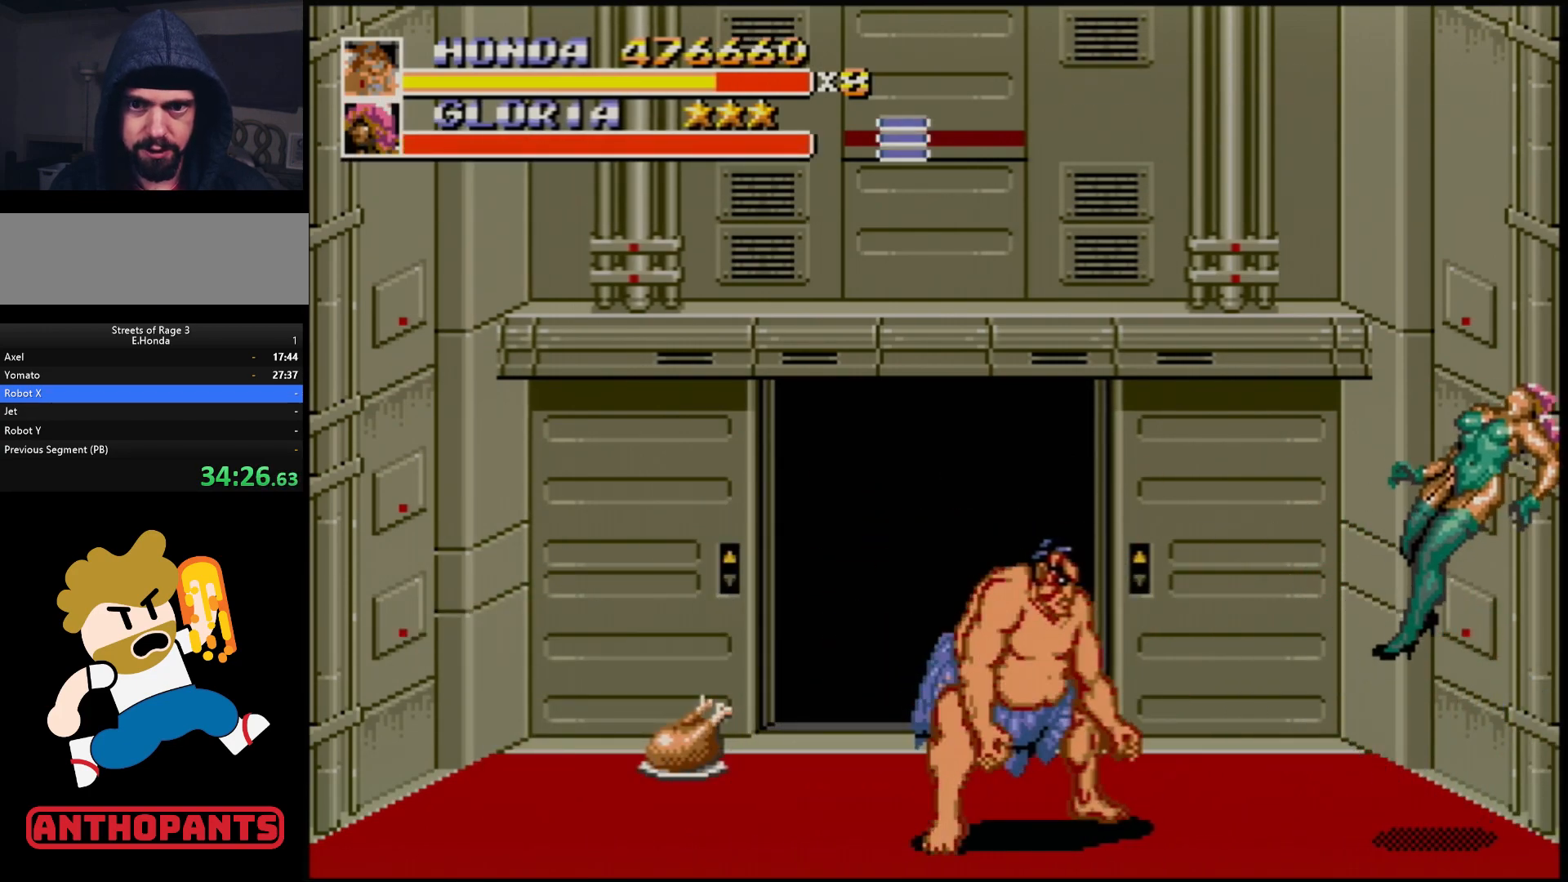
{"buttons": ["DPAD_LEFT"], "events": [[283, "DPAD_LEFT", "down"], [333, "DPAD_LEFT", "up"], [400, "DPAD_LEFT", "down"]]}
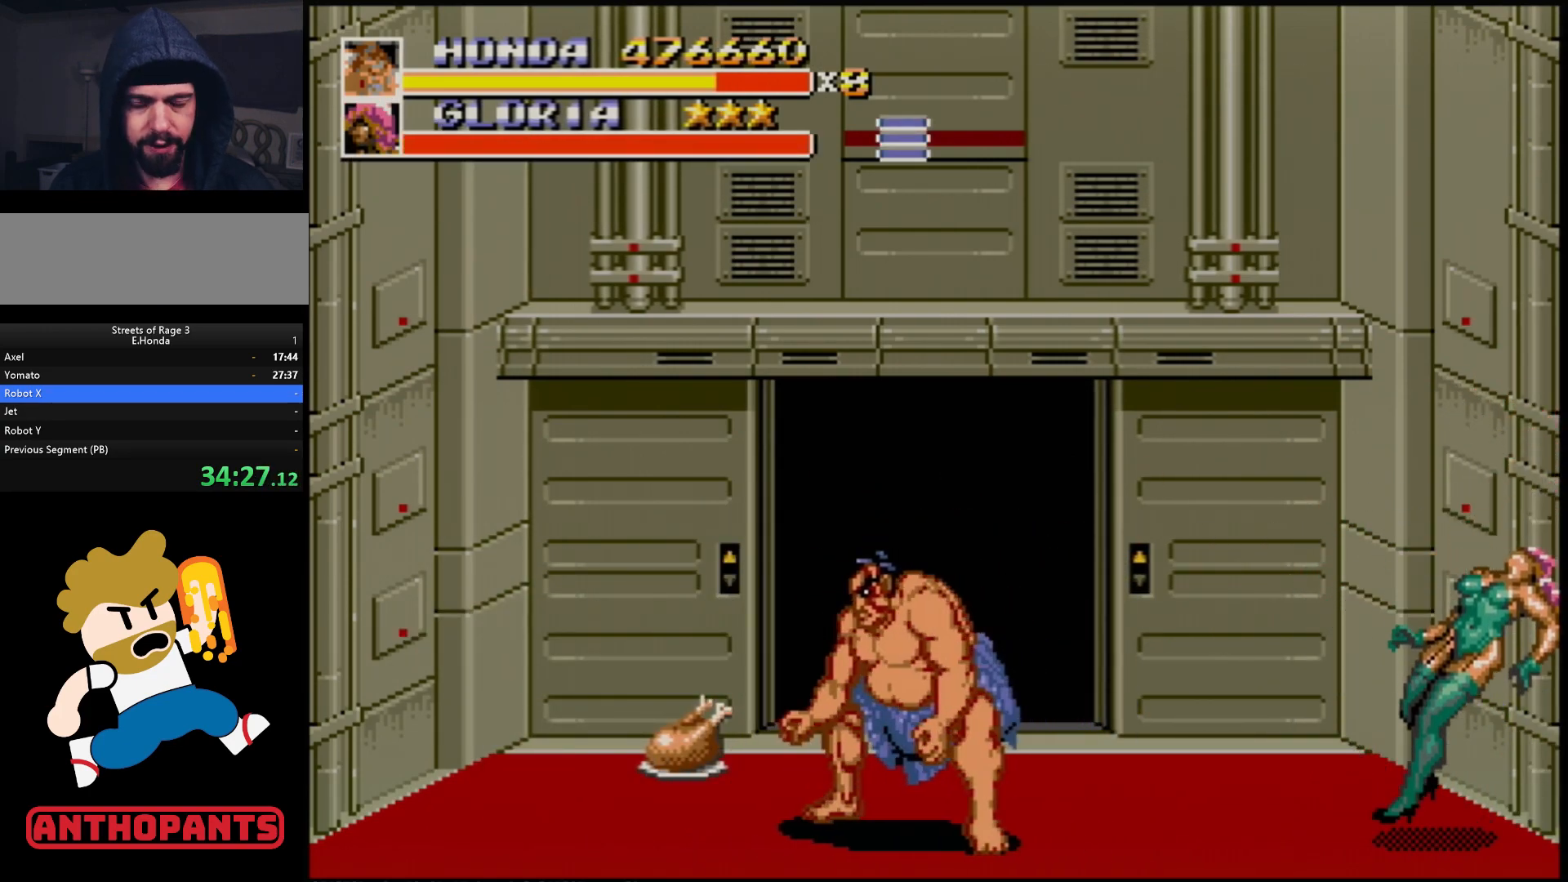
{"buttons": [], "events": [[200, "DPAD_LEFT", "up"]]}
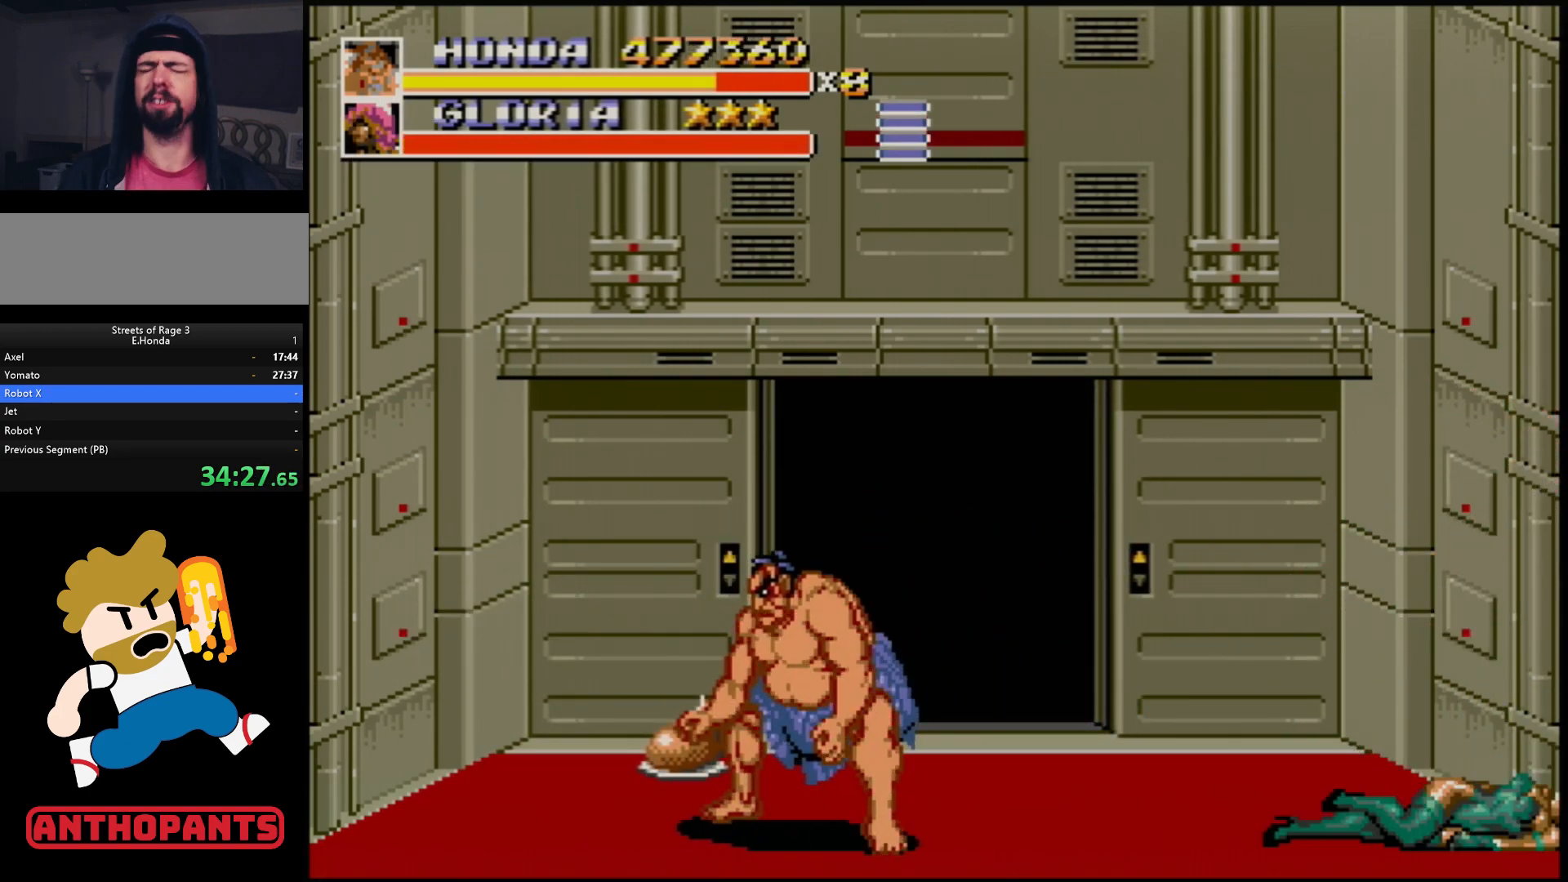
{"buttons": [], "events": []}
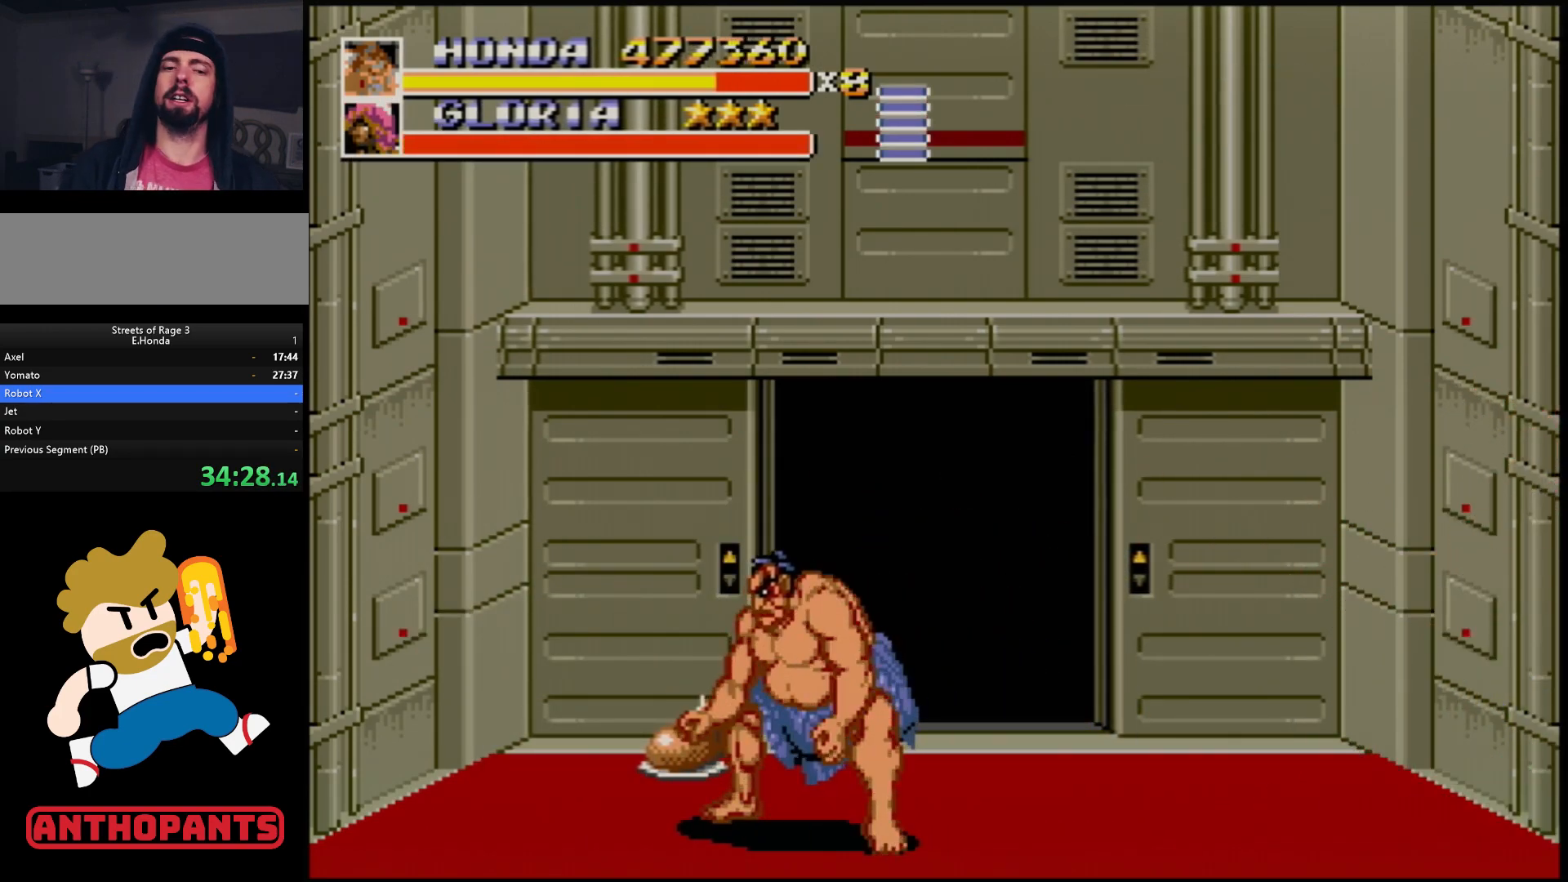
{"buttons": [], "events": []}
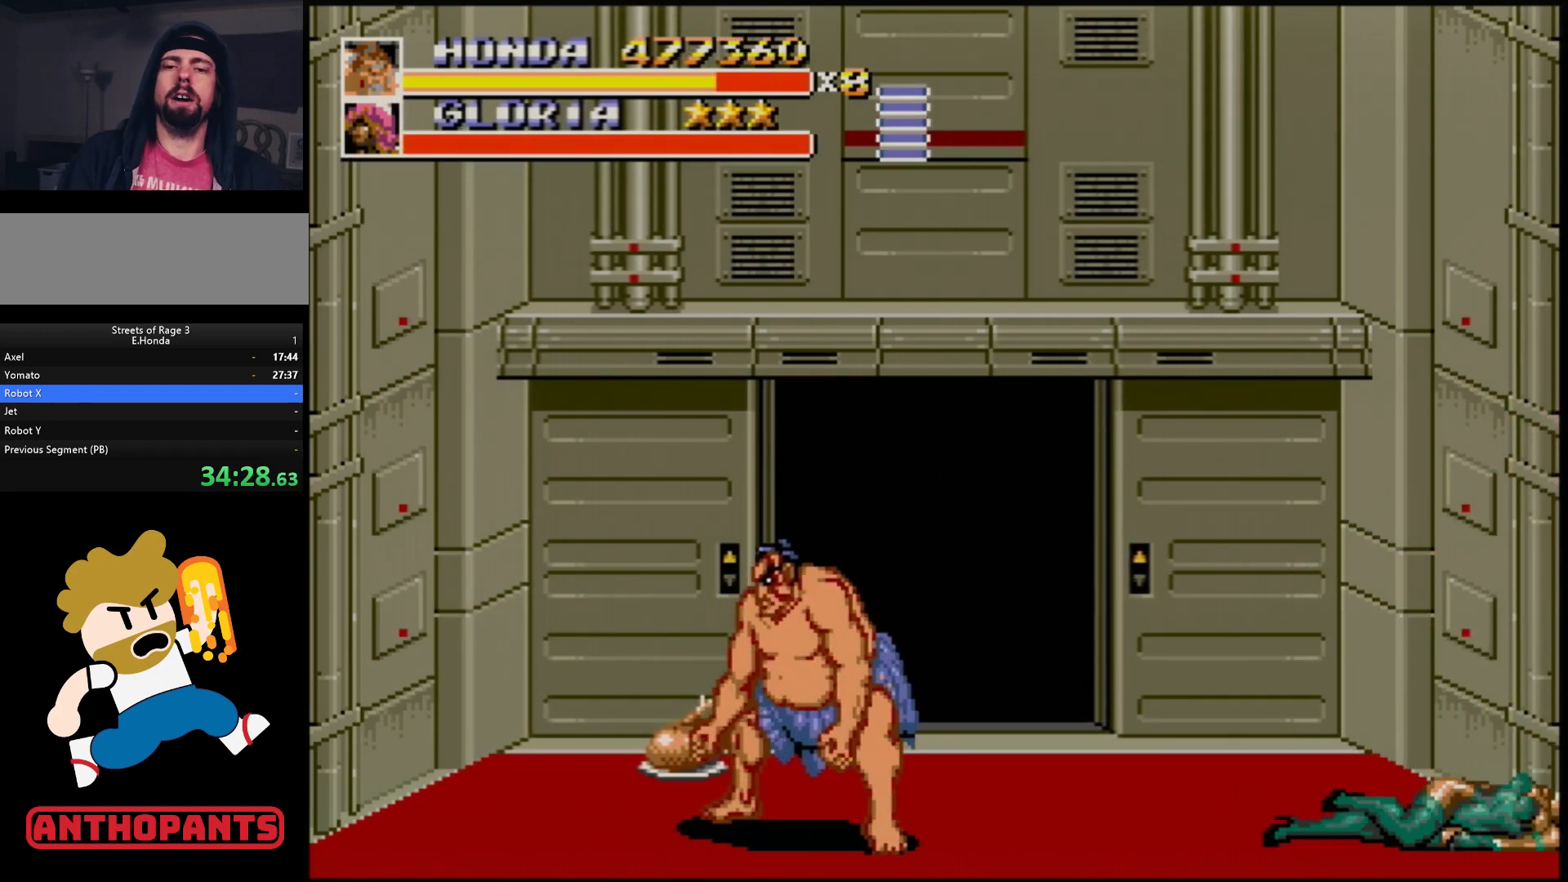
{"buttons": [], "events": []}
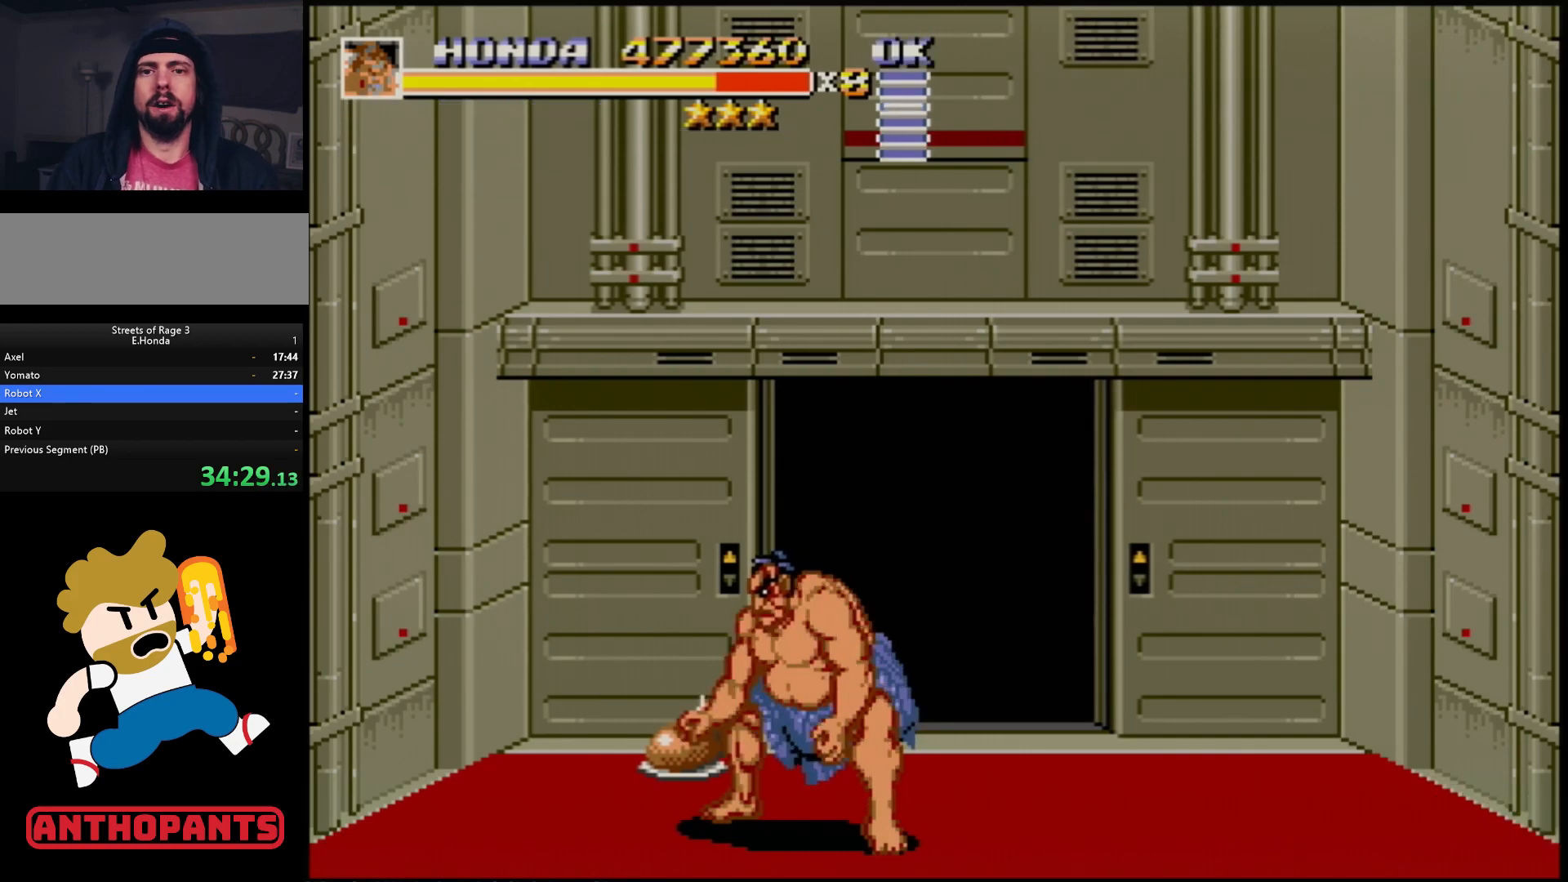
{"buttons": [], "events": []}
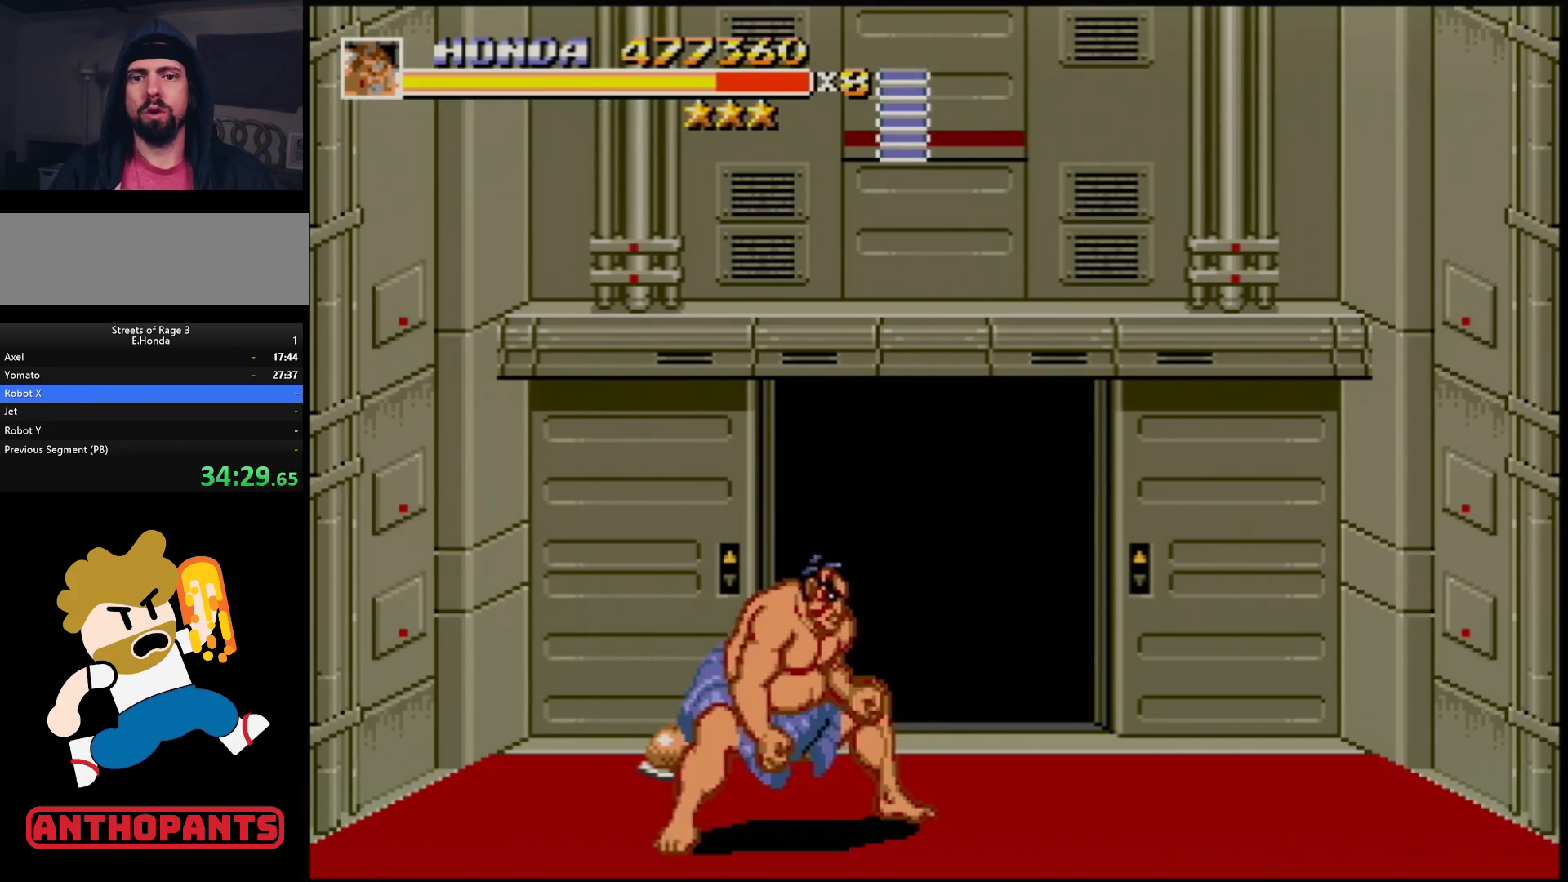
{"buttons": ["DPAD_RIGHT"], "events": [[50, "DPAD_RIGHT", "down"]]}
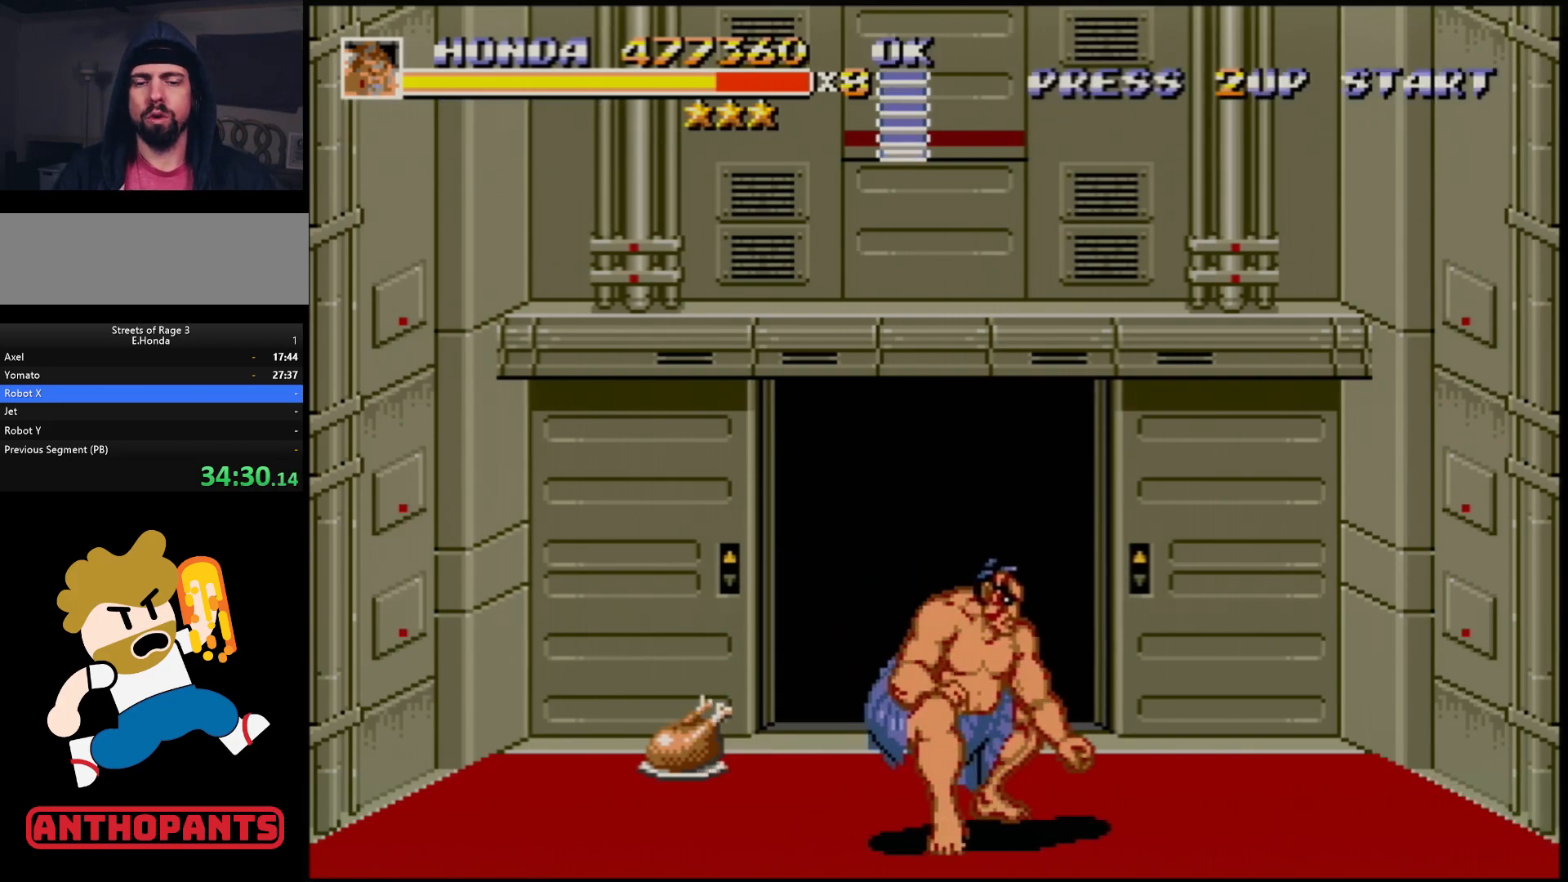
{"buttons": ["DPAD_RIGHT"], "events": [[233, "DPAD_RIGHT", "up"], [350, "DPAD_RIGHT", "down"], [400, "DPAD_RIGHT", "up"], [483, "DPAD_RIGHT", "down"]]}
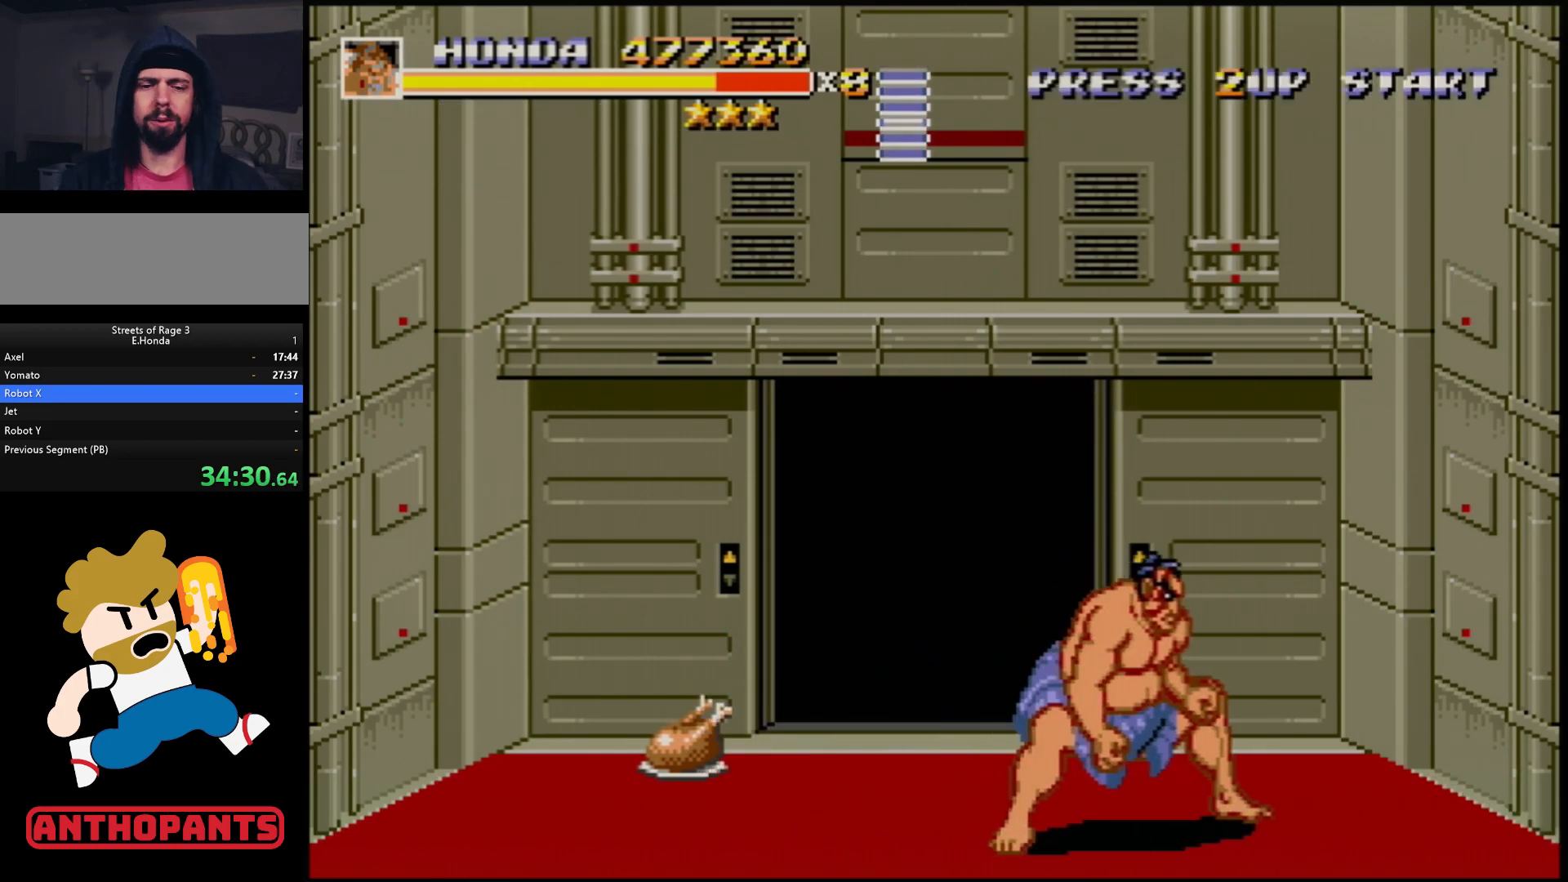
{"buttons": [], "events": [[267, "DPAD_RIGHT", "up"], [367, "DPAD_LEFT", "down"], [467, "DPAD_LEFT", "up"]]}
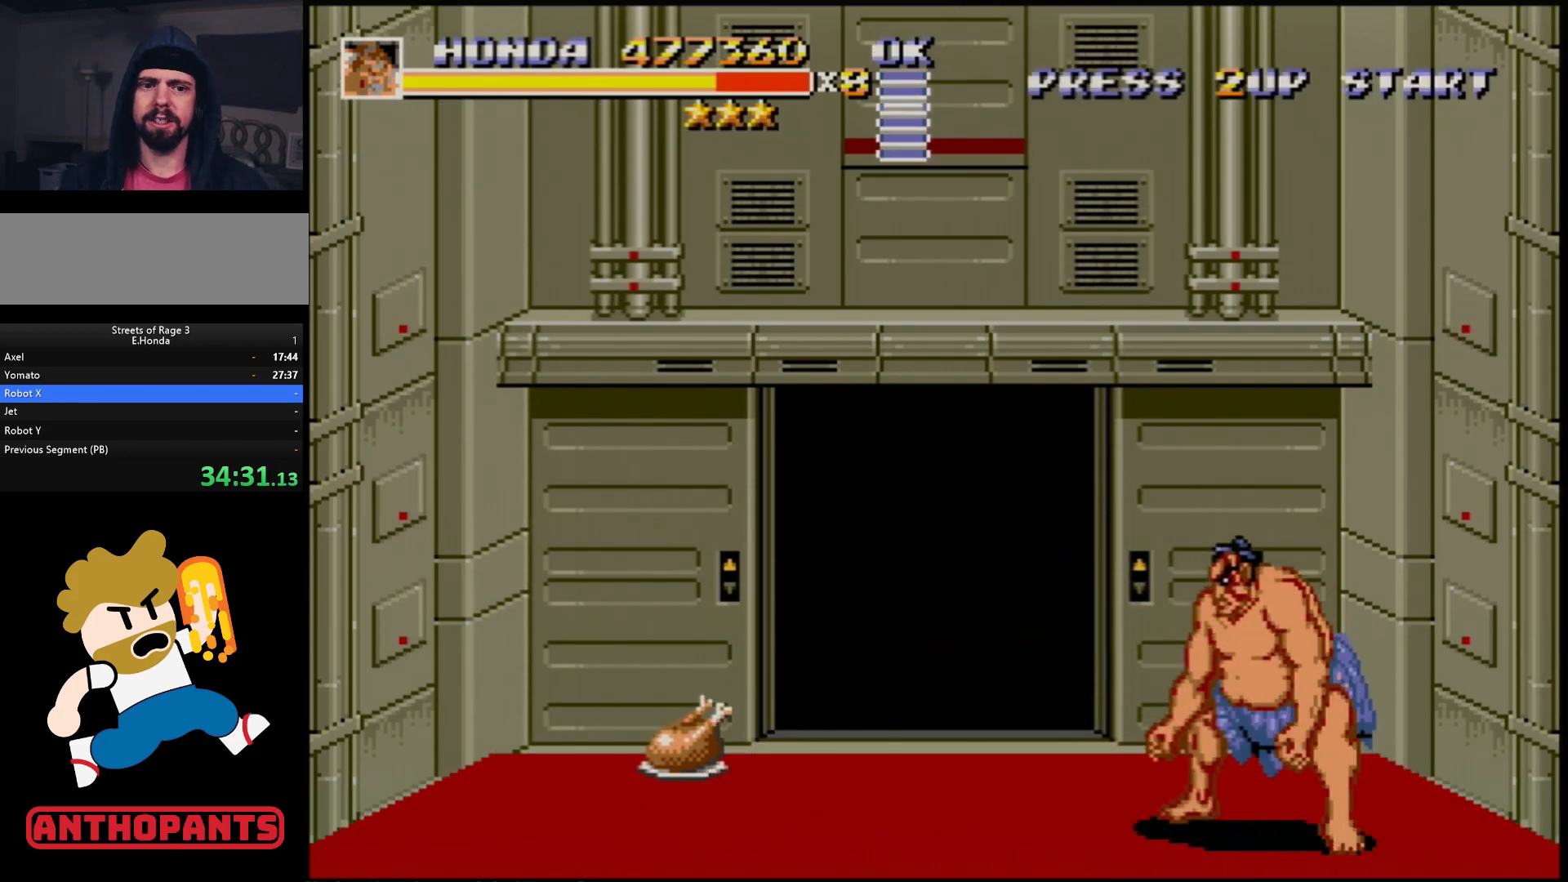
{"buttons": [], "events": []}
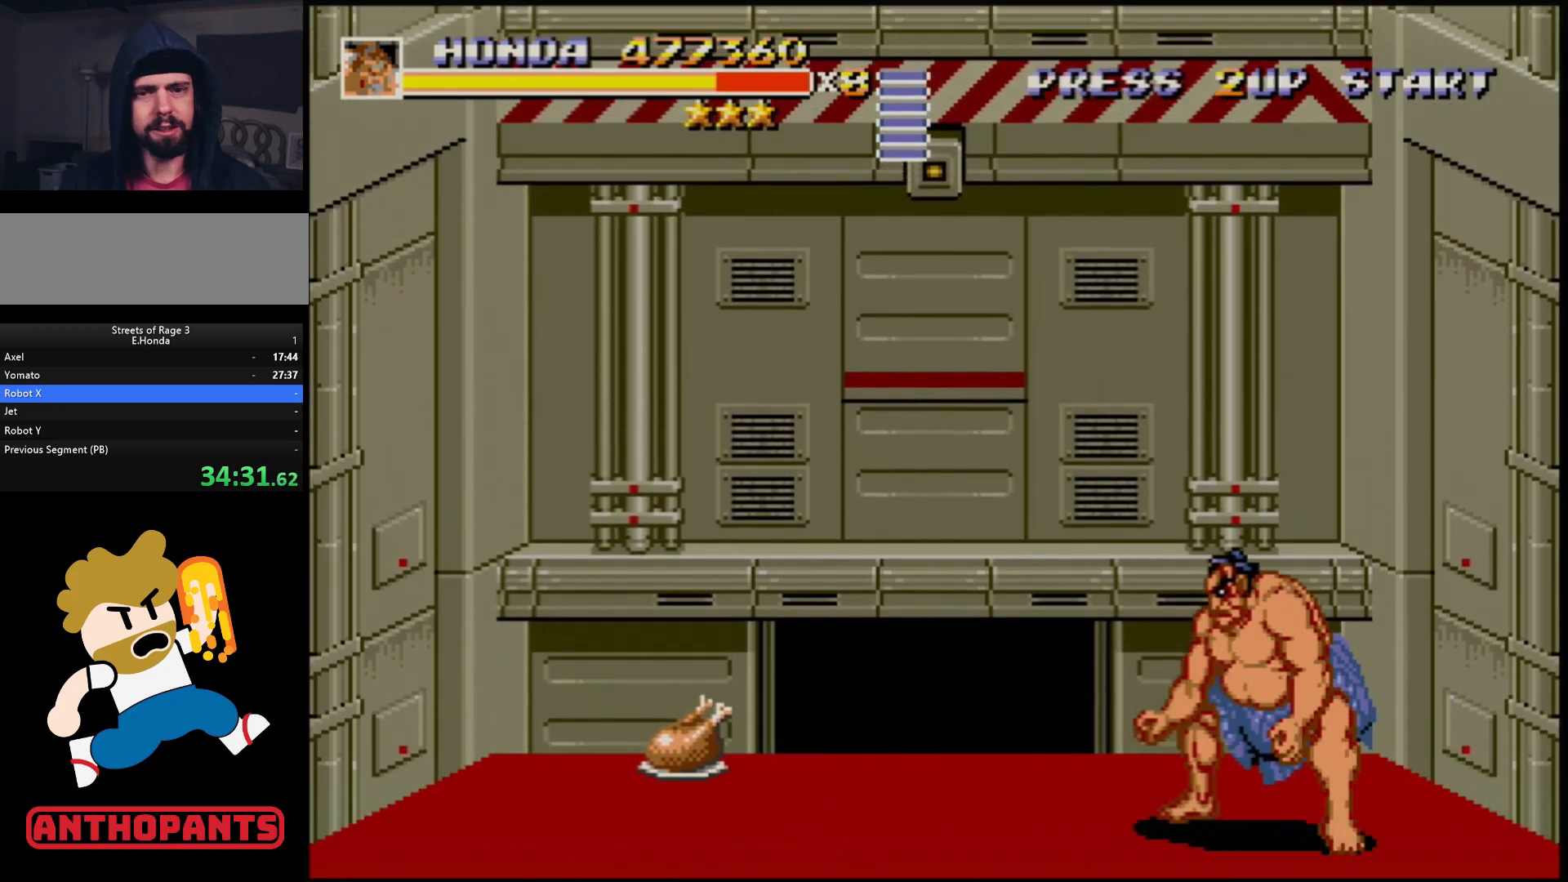
{"buttons": [], "events": []}
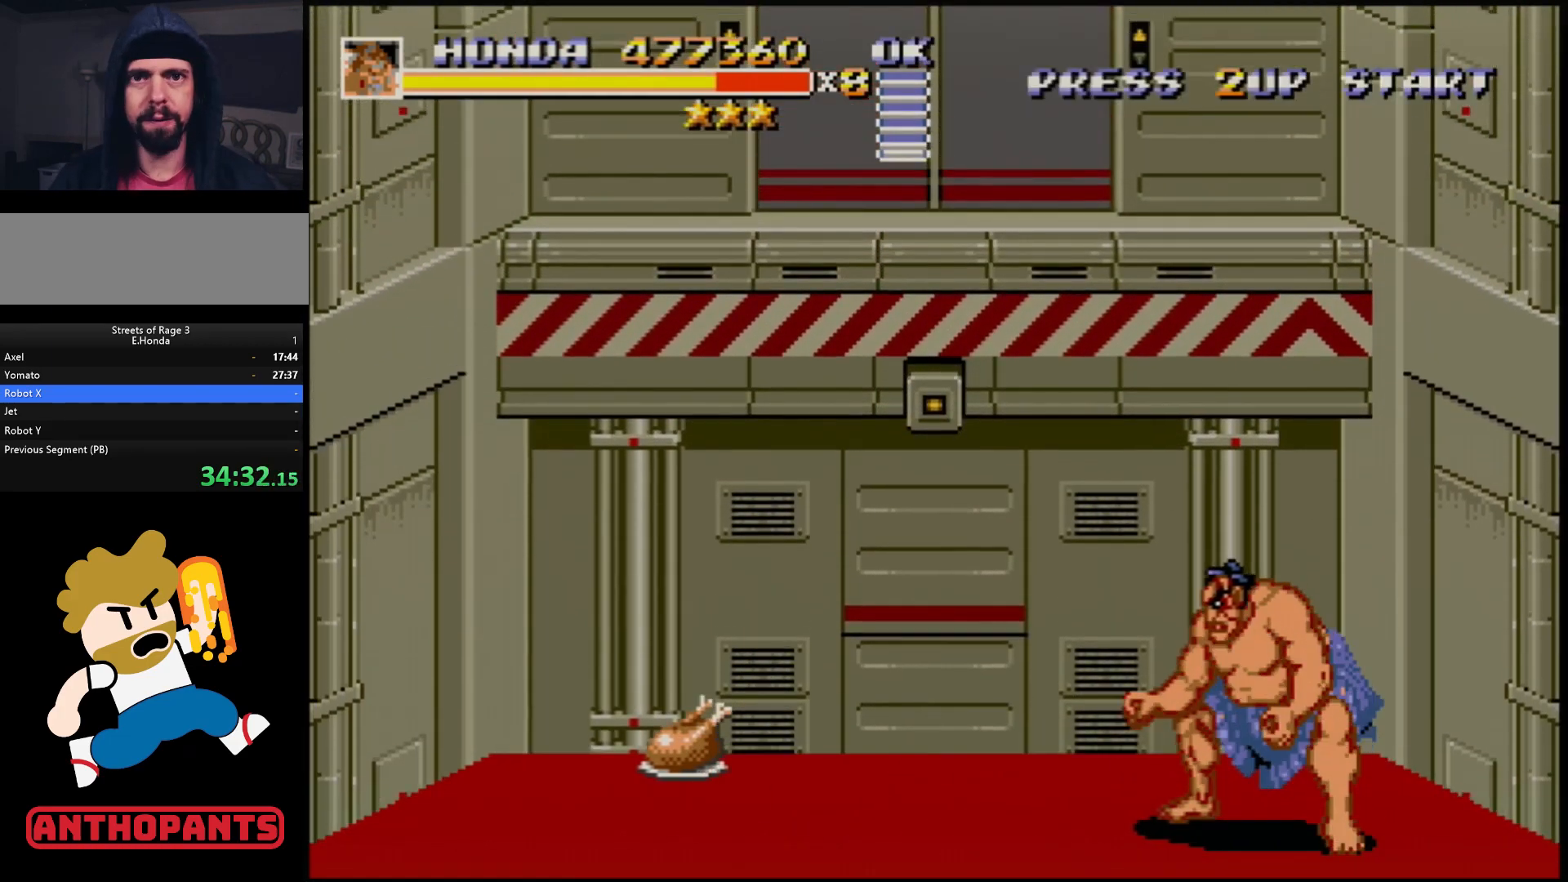
{"buttons": [], "events": []}
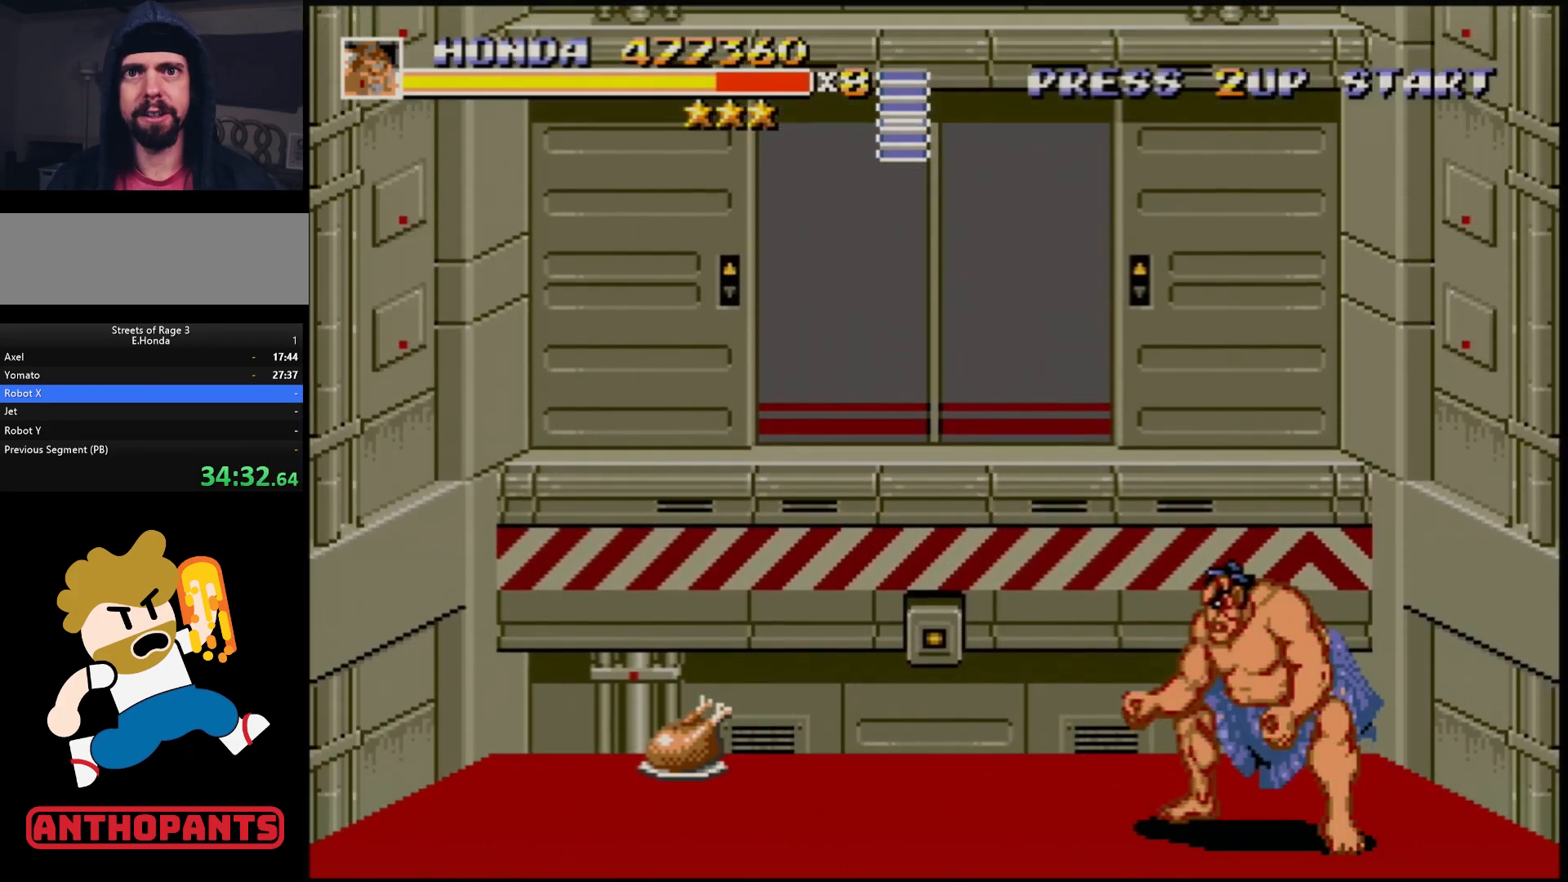
{"buttons": [], "events": []}
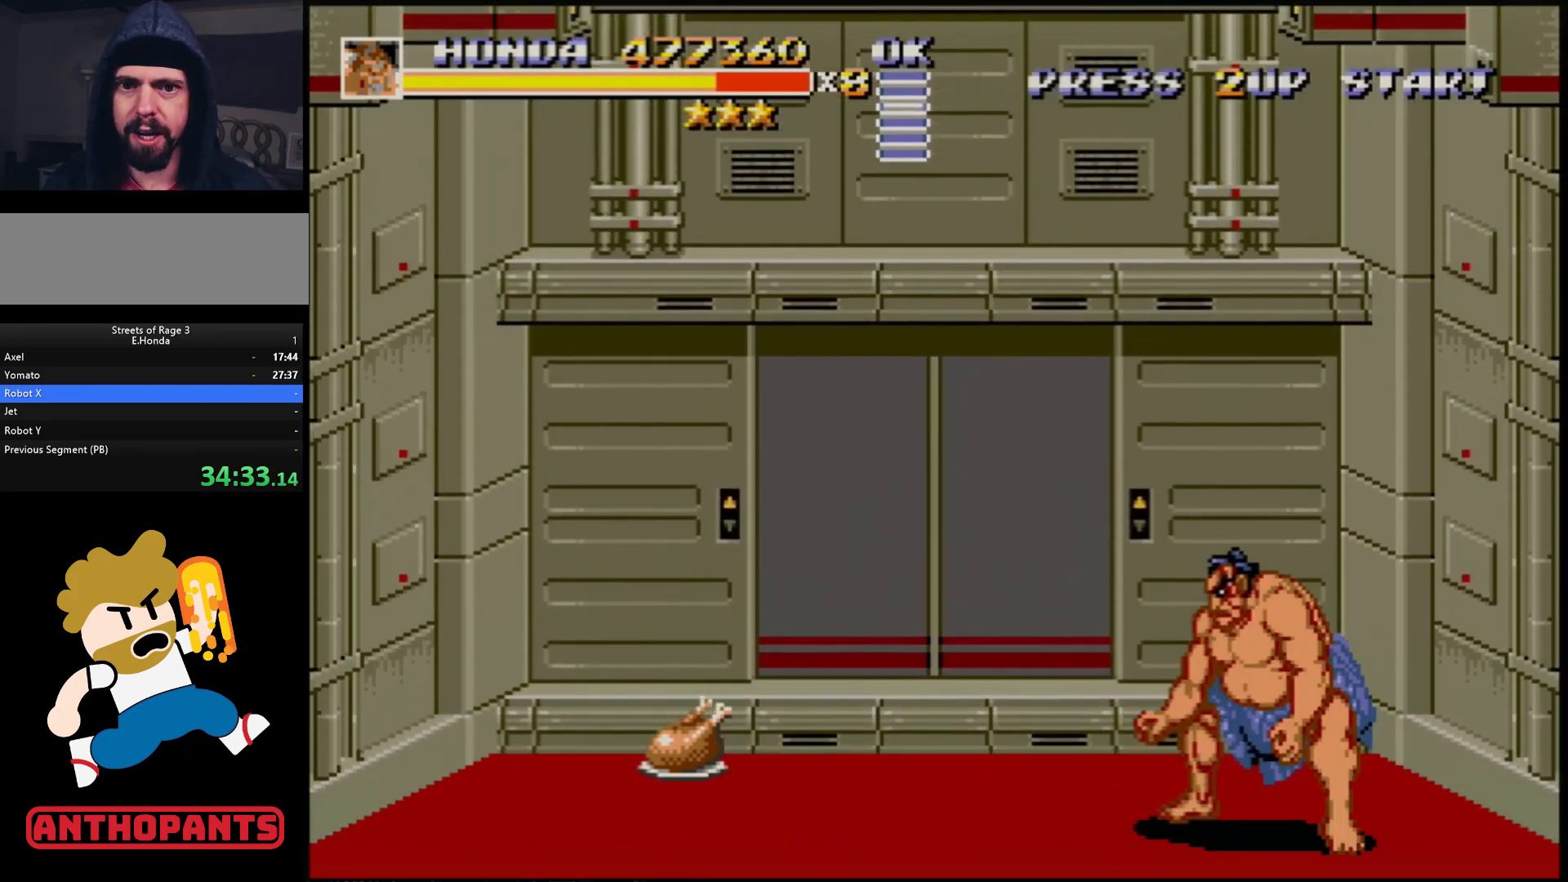
{"buttons": [], "events": []}